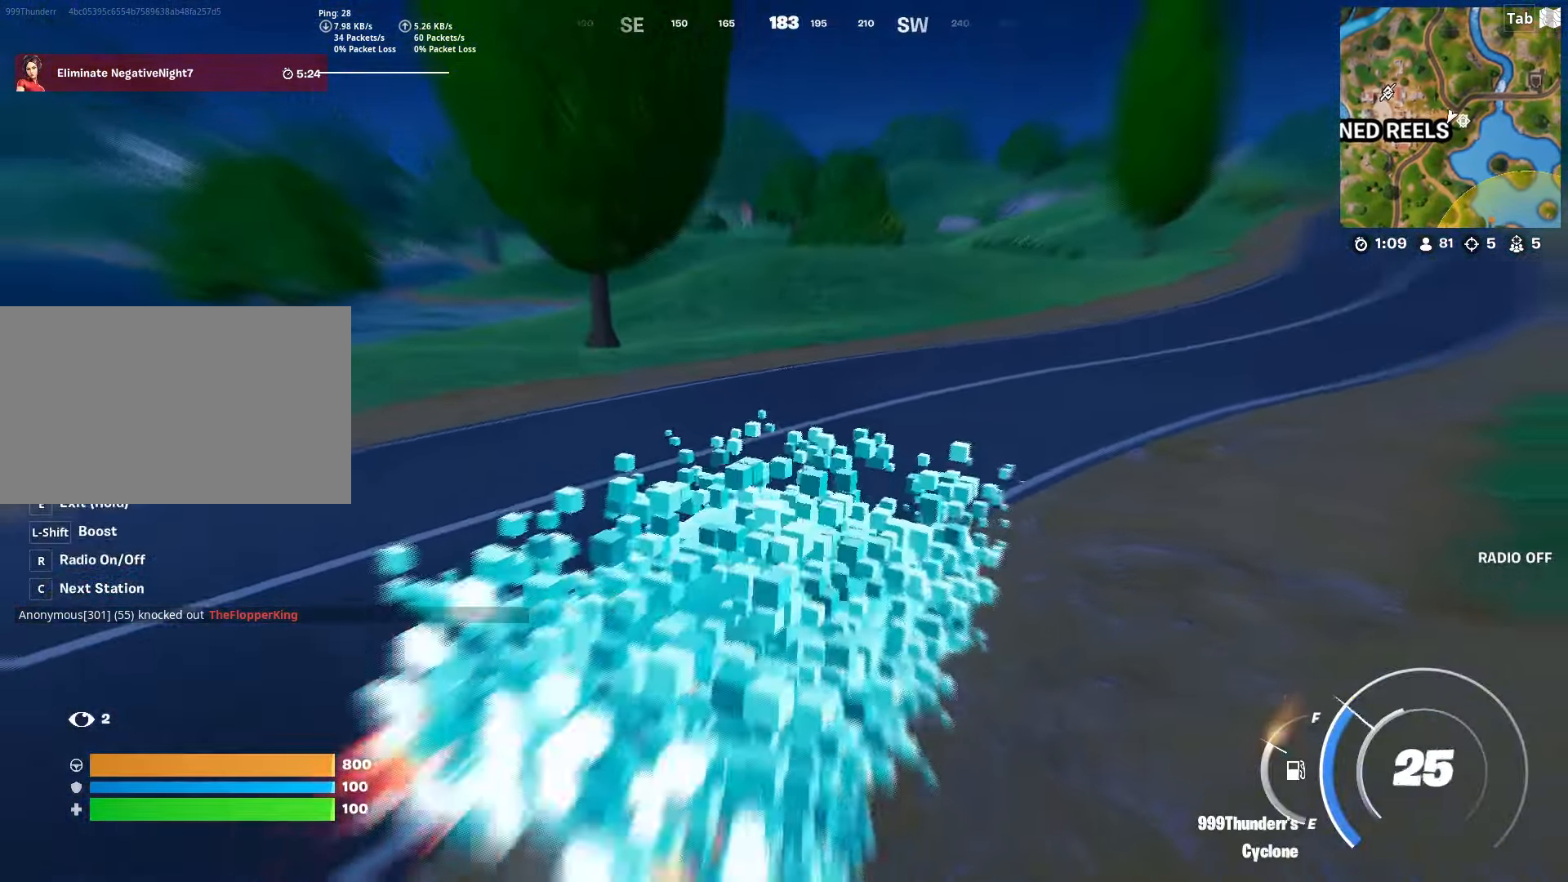
Gameplay with keyboard and mouse; each line is a JSON object with the keys and mouse buttons held at the frame after it. "events" lists presses ("down") and releases ("up") of "1", "2", "3", "4", "5", "a", "alt", "c", "caps_lock", "ctrl", "d", "e", "f", "g", "q", "r", "s", "shift", "space", "t", "tab", "v", "w", "x", "z", "mouse_left", "mouse_wheel" and "mouse_right" between this image and that frame as [ms after this image, input, new state], when the widget could be followed in between. "mouse_left", "mouse_wheel", "mouse_right" = the "left", "wheel", "right" buttons of the "mouse" list. No other keys are recorded. "wheel" means that the mouse wheel is clicked or scrolled. "mouse_move" is the direction in which the mouse moves at that frame (one of eight, or "still"), when it could be read.
{"keys": ["shift", "w"], "mouse": [], "mouse_move": "still", "events": [[133, "a", "down"], [450, "a", "up"]]}
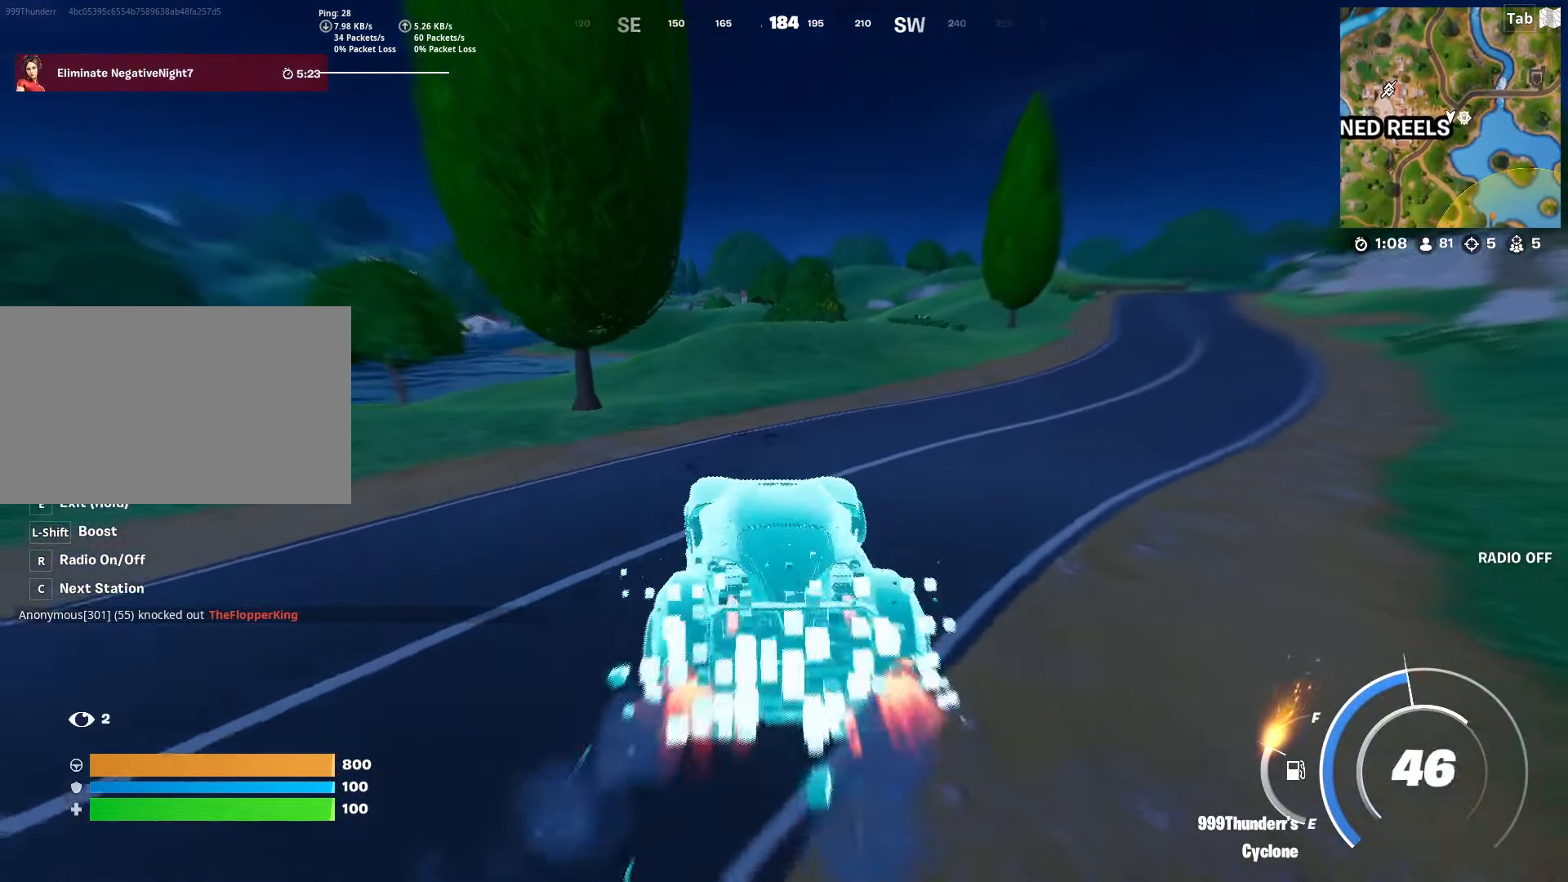
{"keys": ["shift", "w"], "mouse": [], "mouse_move": "left", "events": []}
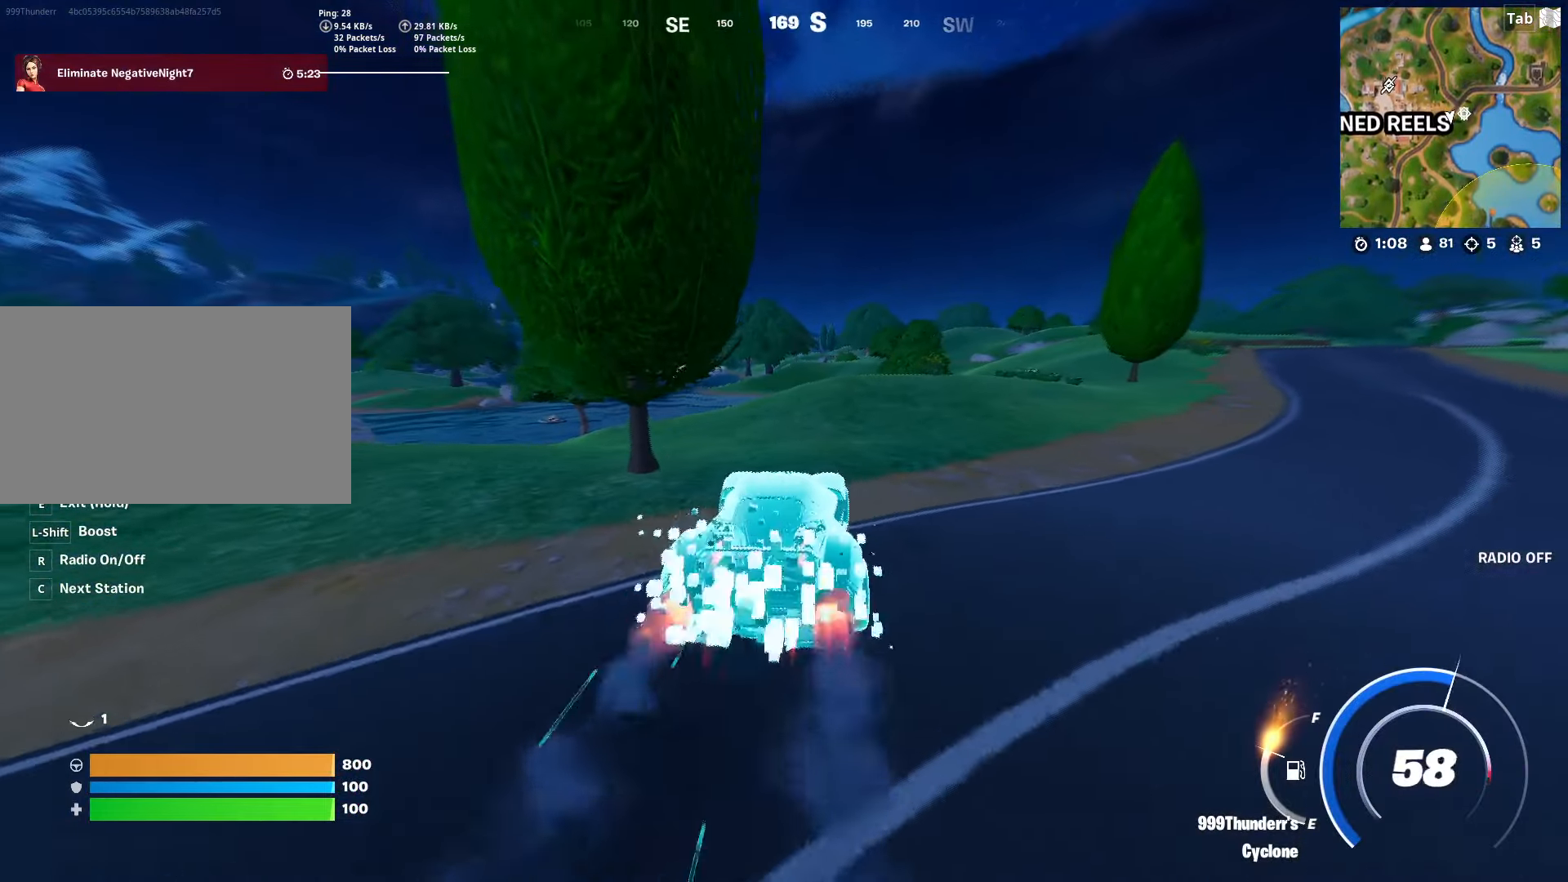
{"keys": ["shift", "w"], "mouse": [], "mouse_move": "still", "events": []}
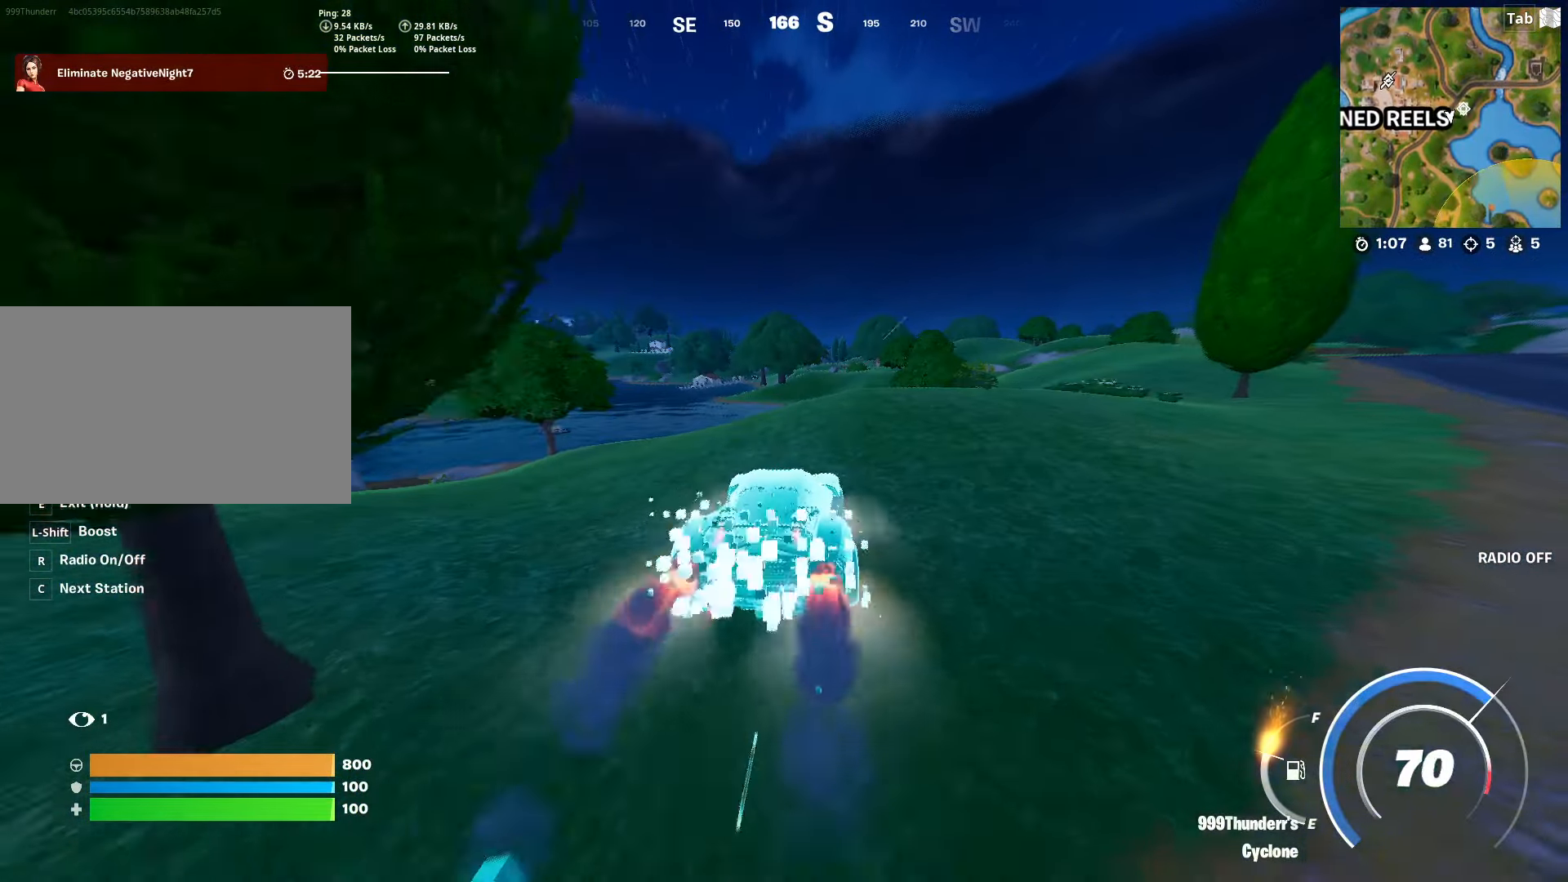
{"keys": ["shift", "w"], "mouse": [], "mouse_move": "still", "events": []}
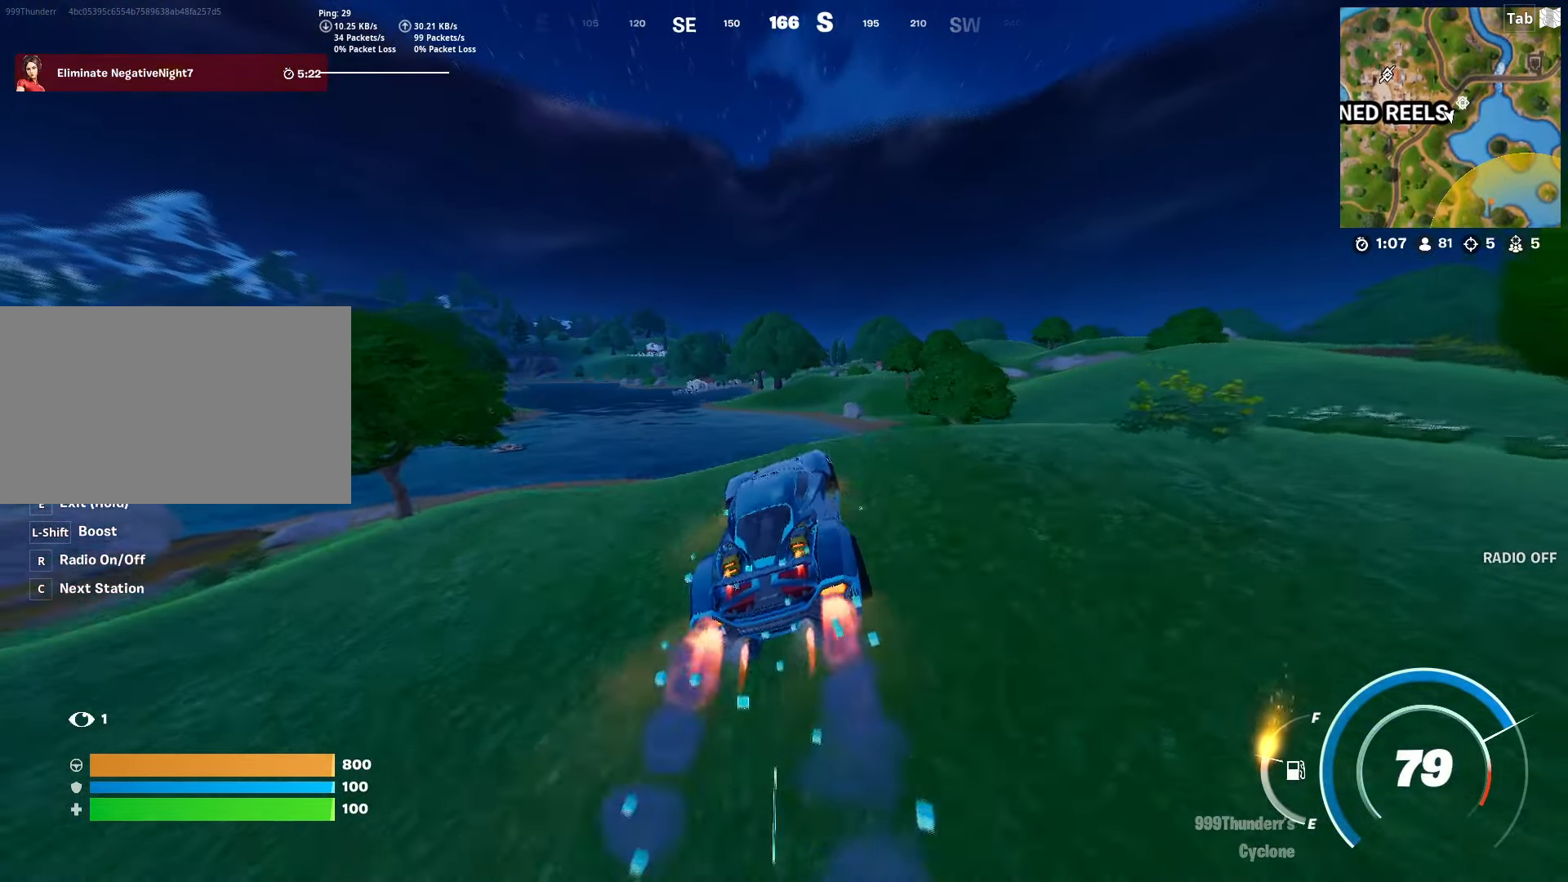
{"keys": ["shift", "w"], "mouse": [], "mouse_move": "still", "events": []}
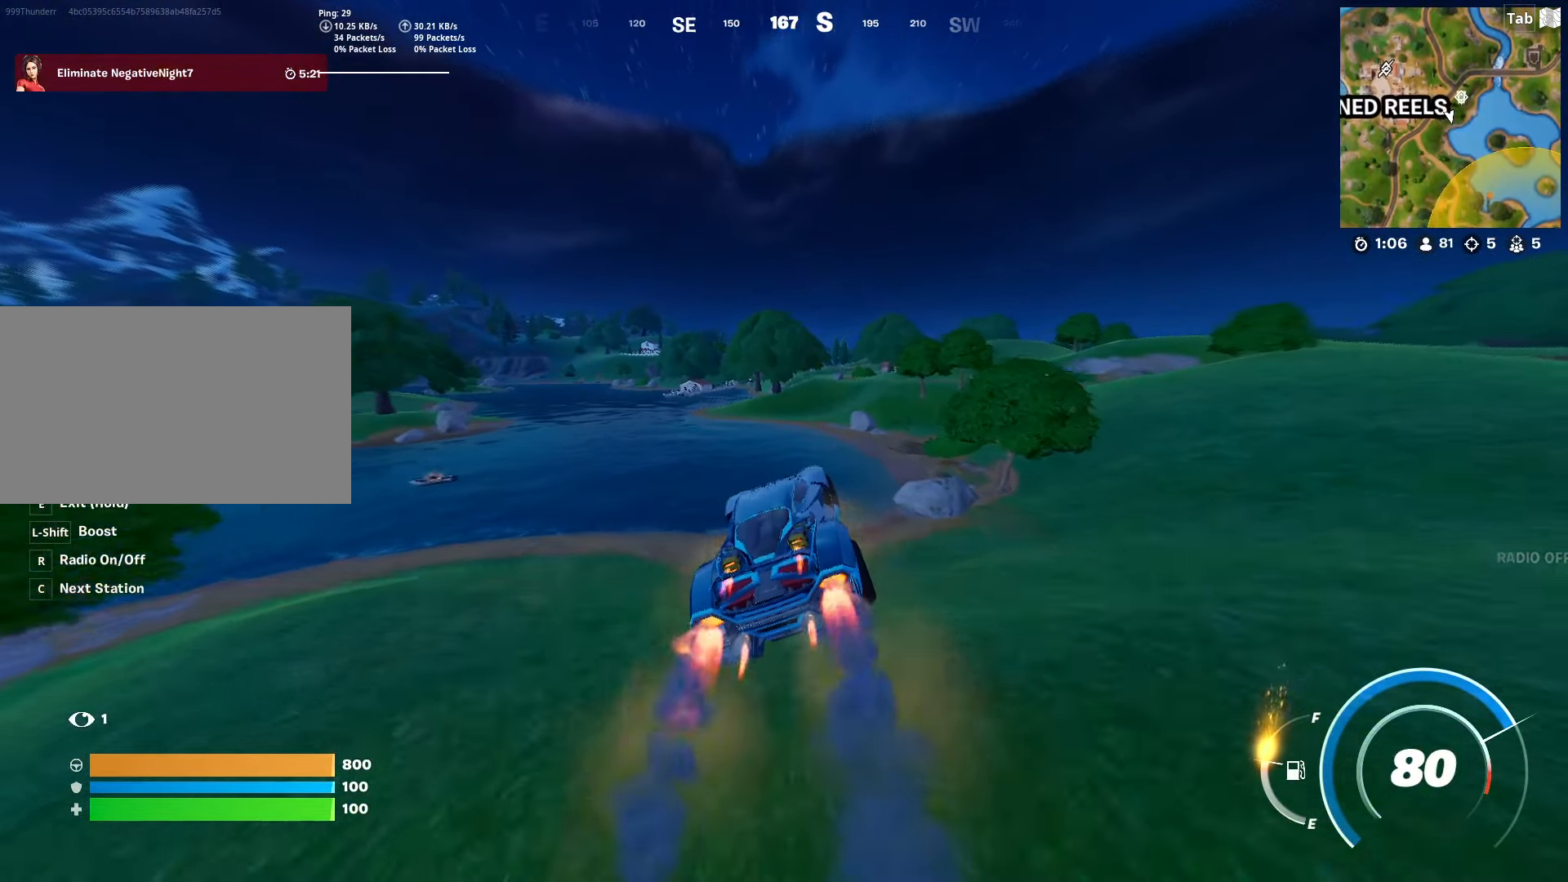
{"keys": ["shift", "w"], "mouse": [], "mouse_move": "still", "events": [[50, "a", "down"], [333, "a", "up"]]}
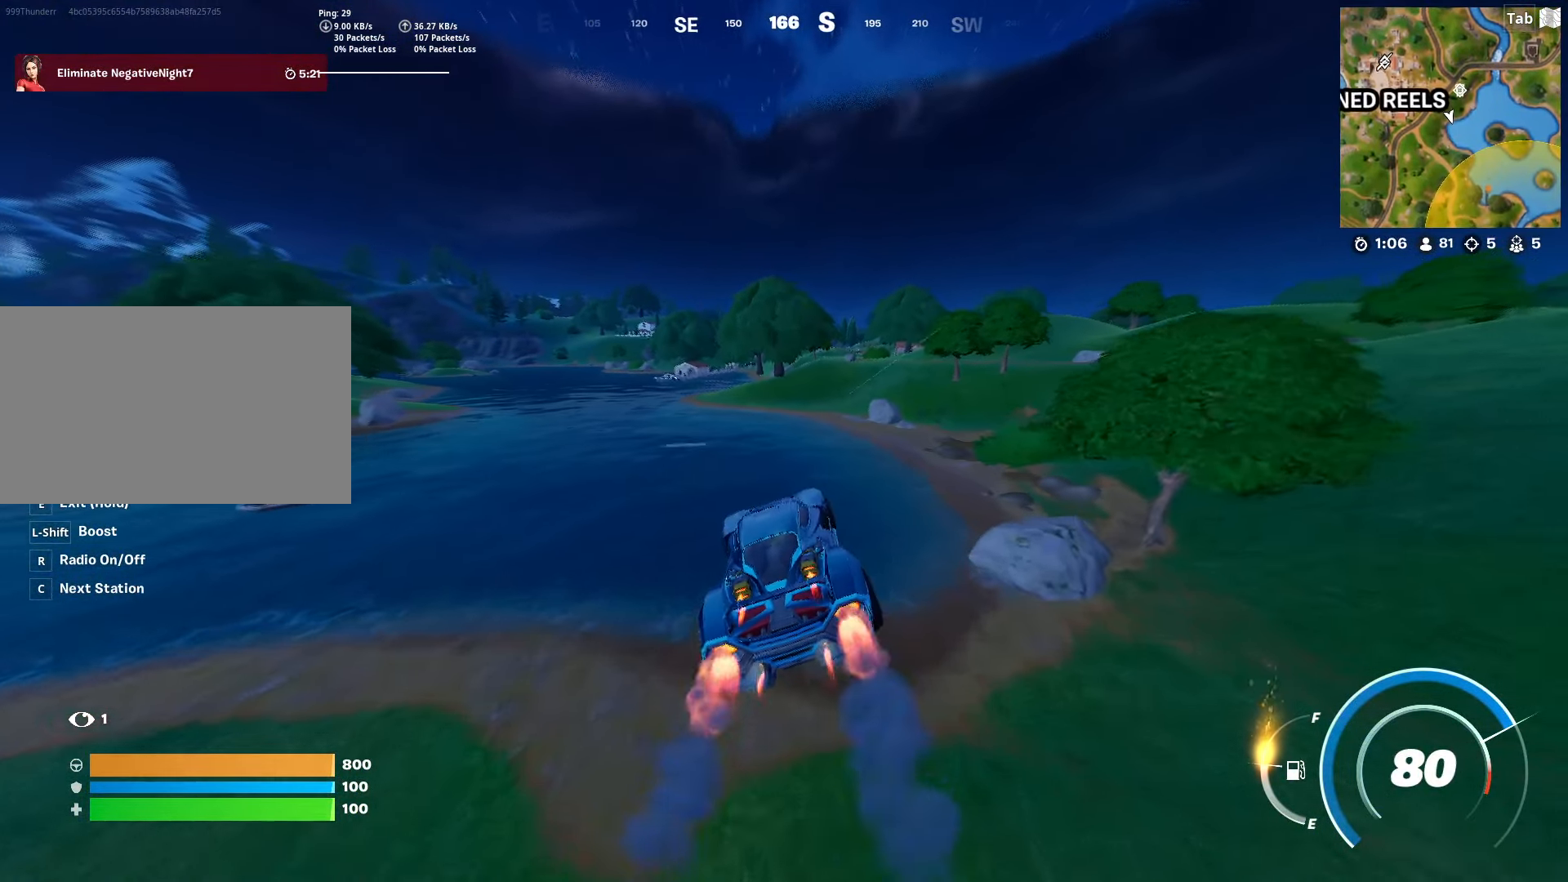
{"keys": ["shift", "w"], "mouse": [], "mouse_move": "still", "events": []}
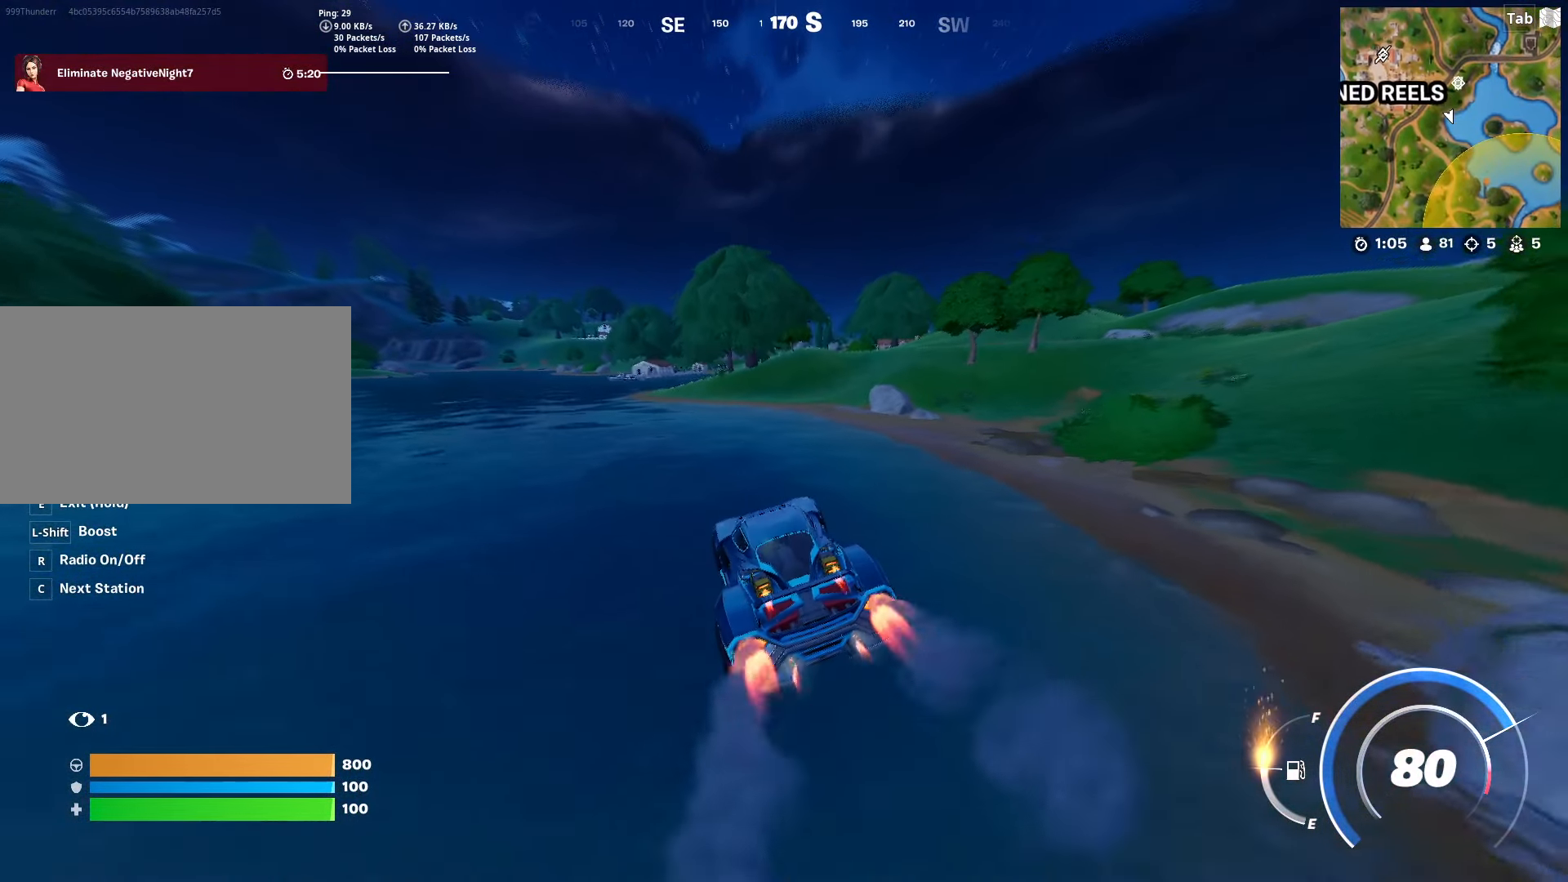
{"keys": ["shift", "w"], "mouse": [], "mouse_move": "still", "events": []}
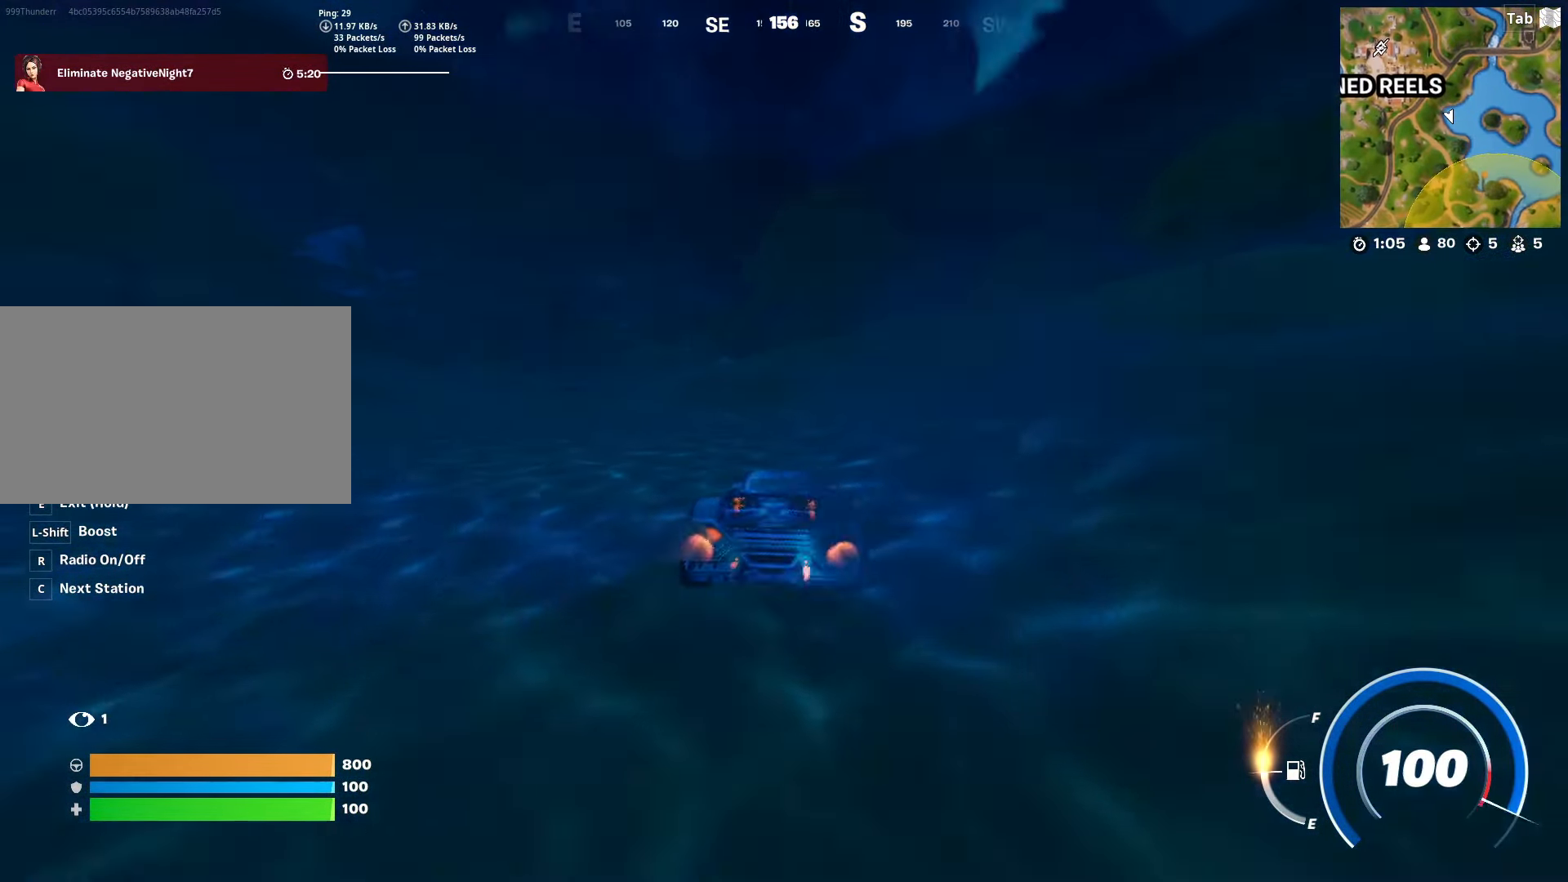
{"keys": ["shift", "w"], "mouse": [], "mouse_move": "still", "events": []}
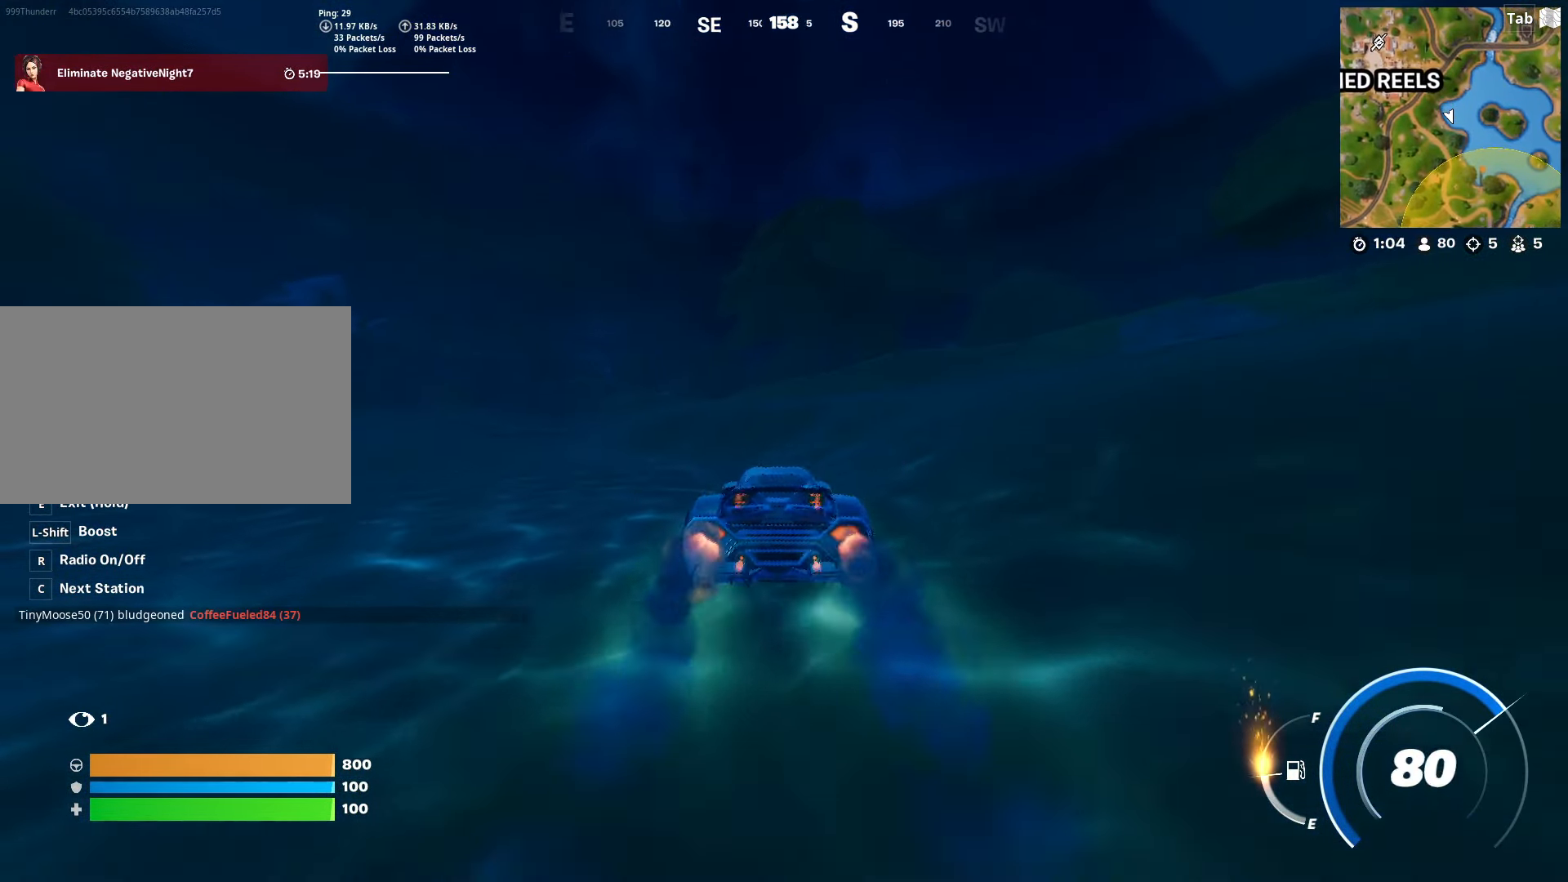
{"keys": ["shift", "w"], "mouse": [], "mouse_move": "left", "events": []}
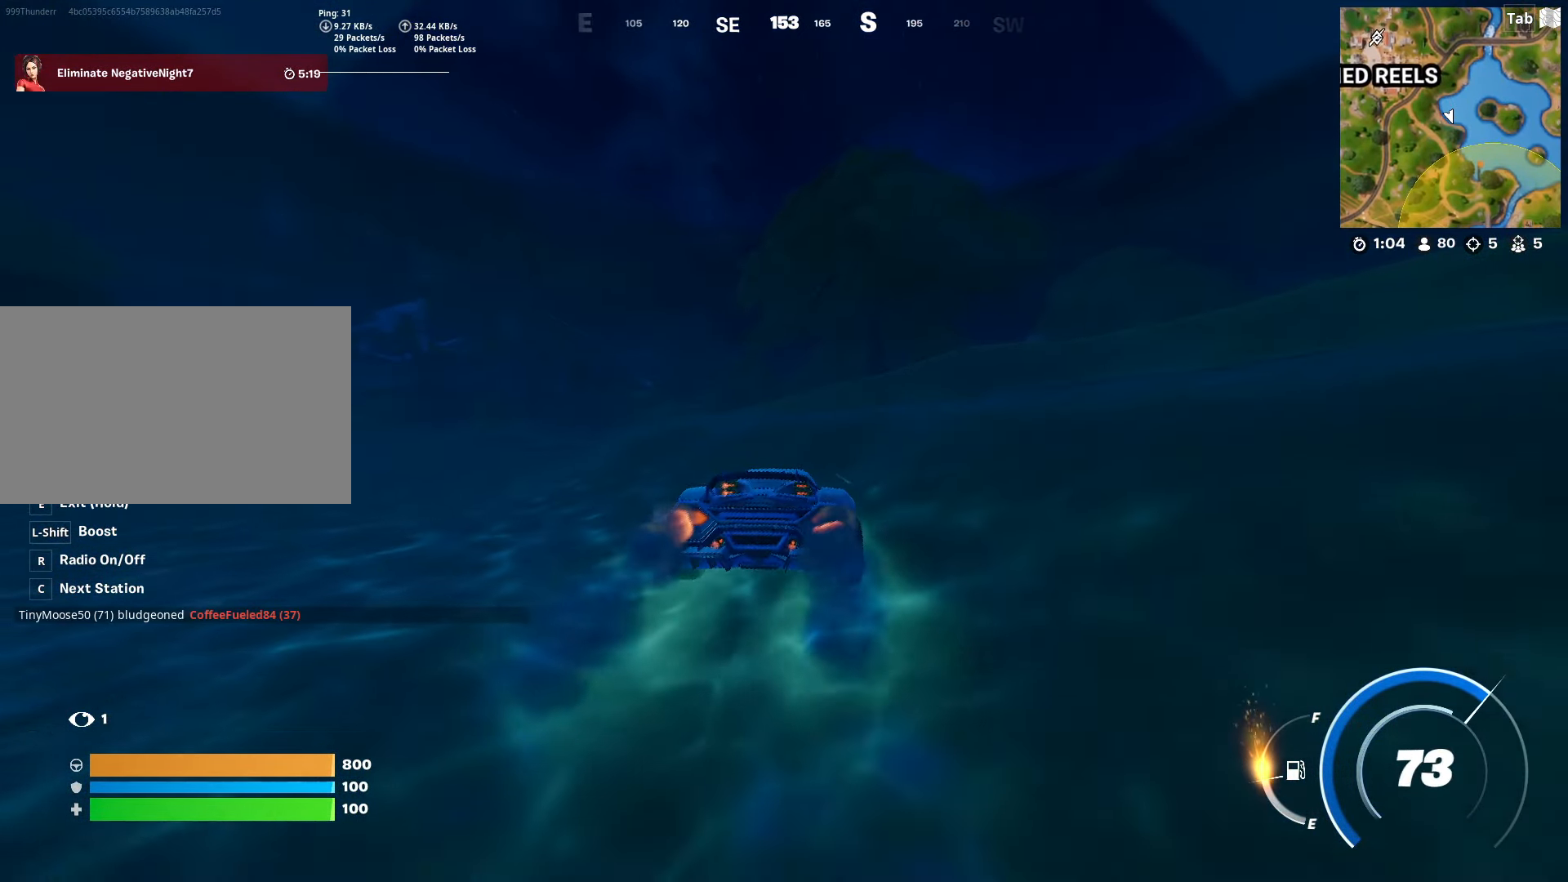
{"keys": ["shift", "w"], "mouse": [], "mouse_move": "down-left", "events": []}
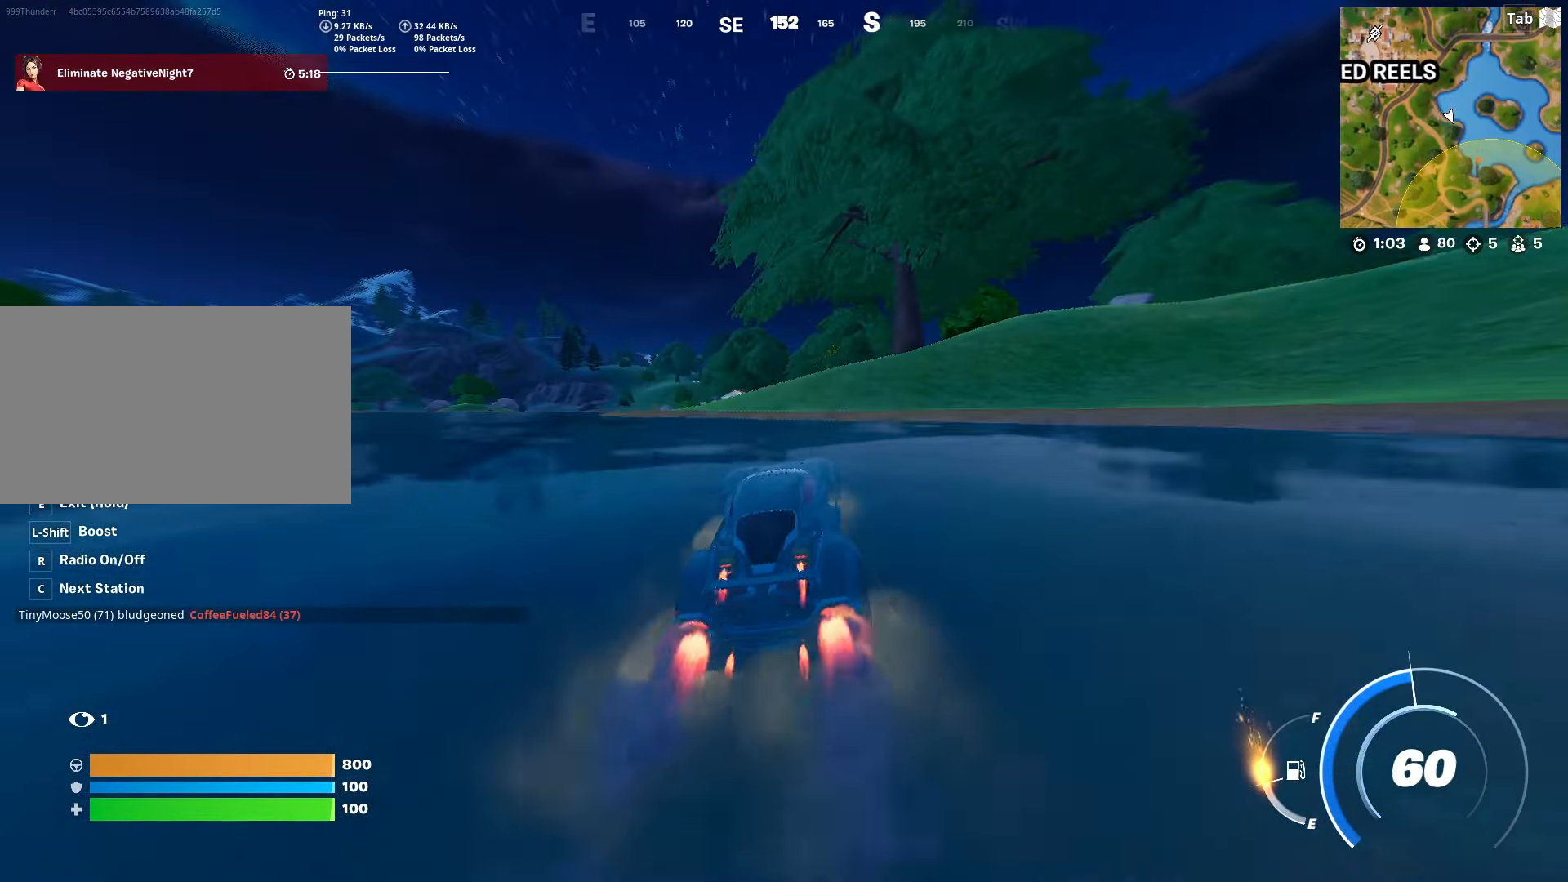
{"keys": ["shift", "w"], "mouse": [], "mouse_move": "down", "events": []}
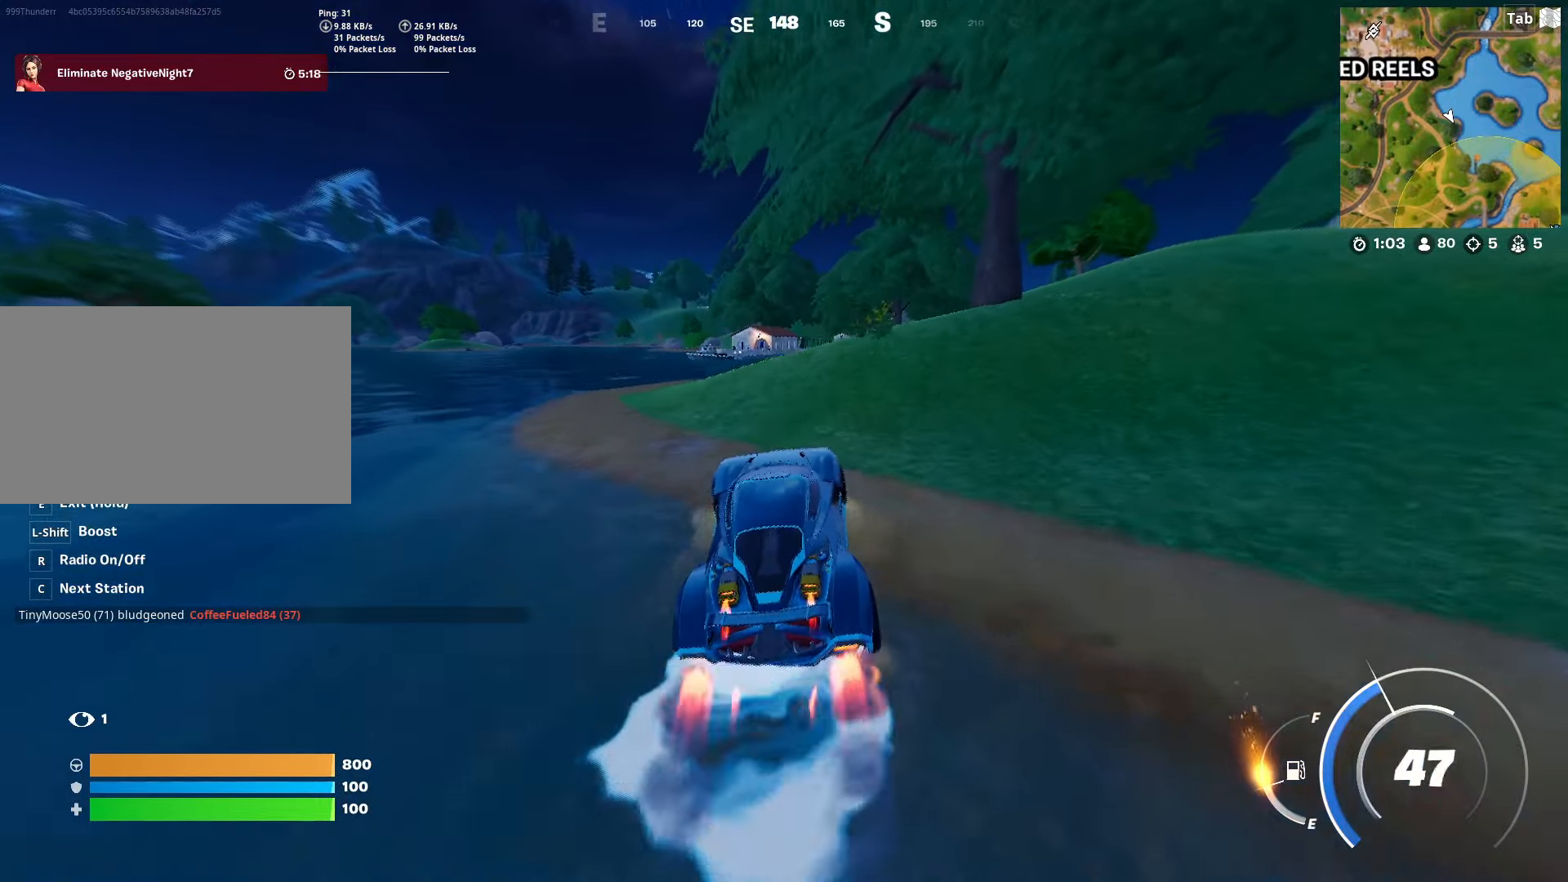
{"keys": ["shift", "w"], "mouse": [], "mouse_move": "still", "events": []}
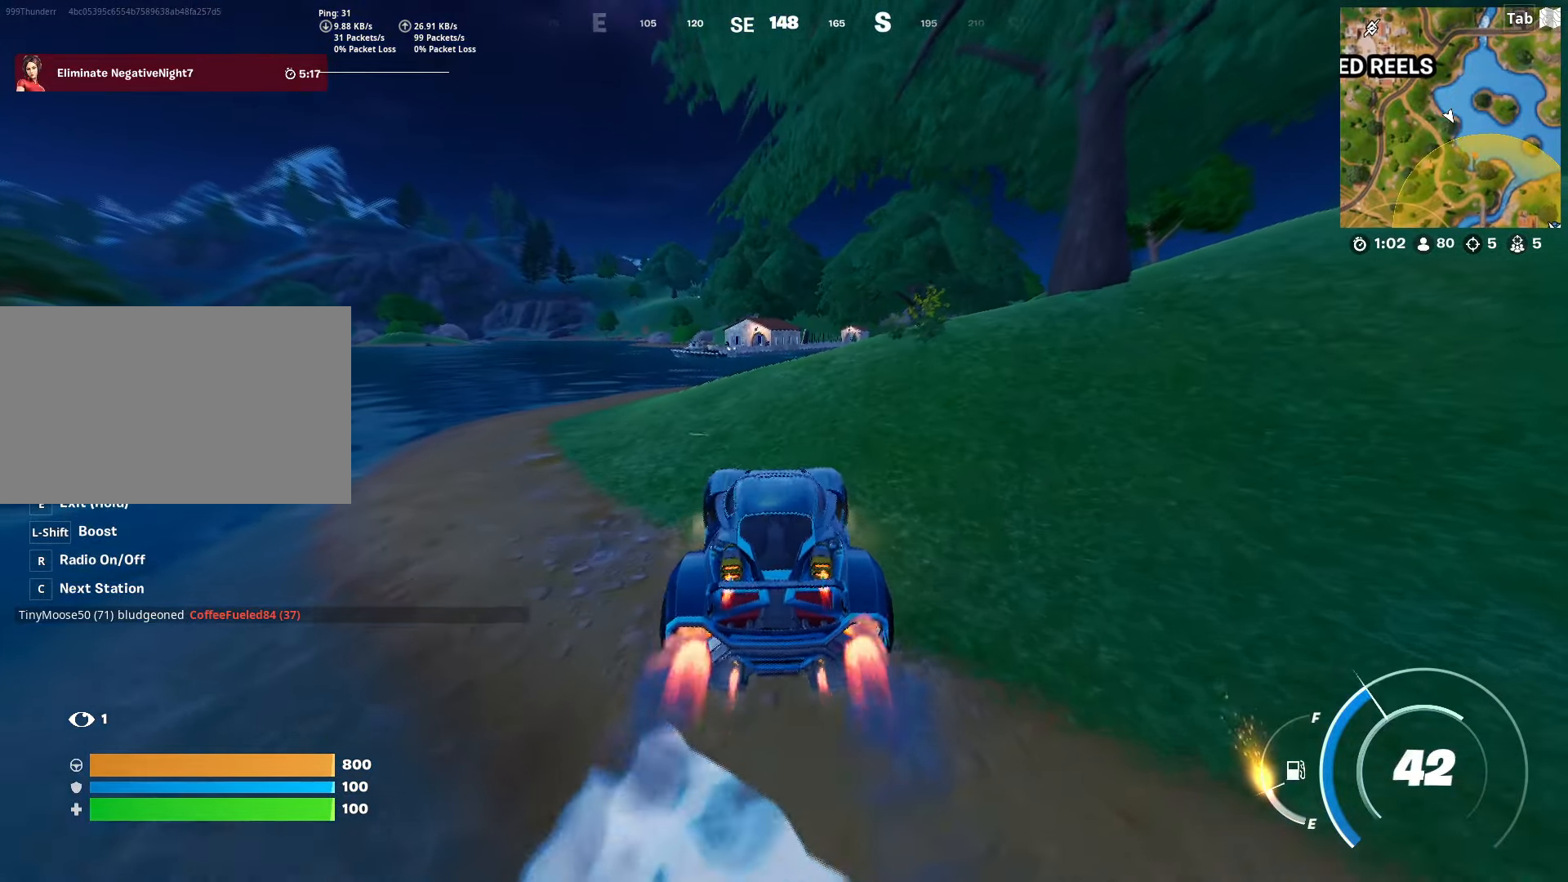
{"keys": ["shift", "w"], "mouse": [], "mouse_move": "still", "events": []}
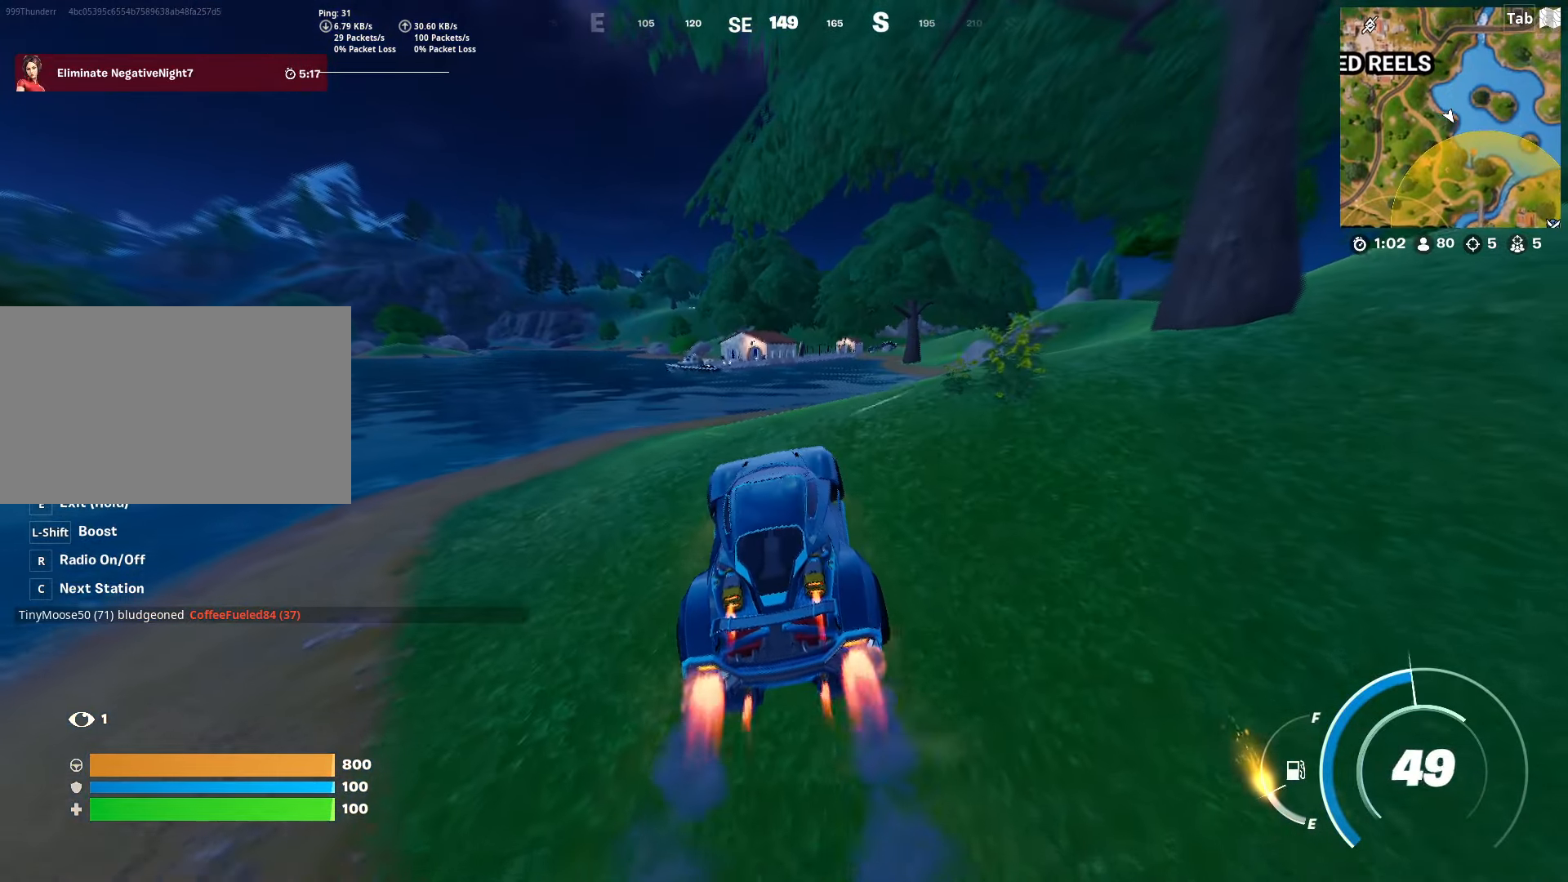
{"keys": ["a", "shift", "w"], "mouse": [], "mouse_move": "still", "events": [[417, "a", "down"]]}
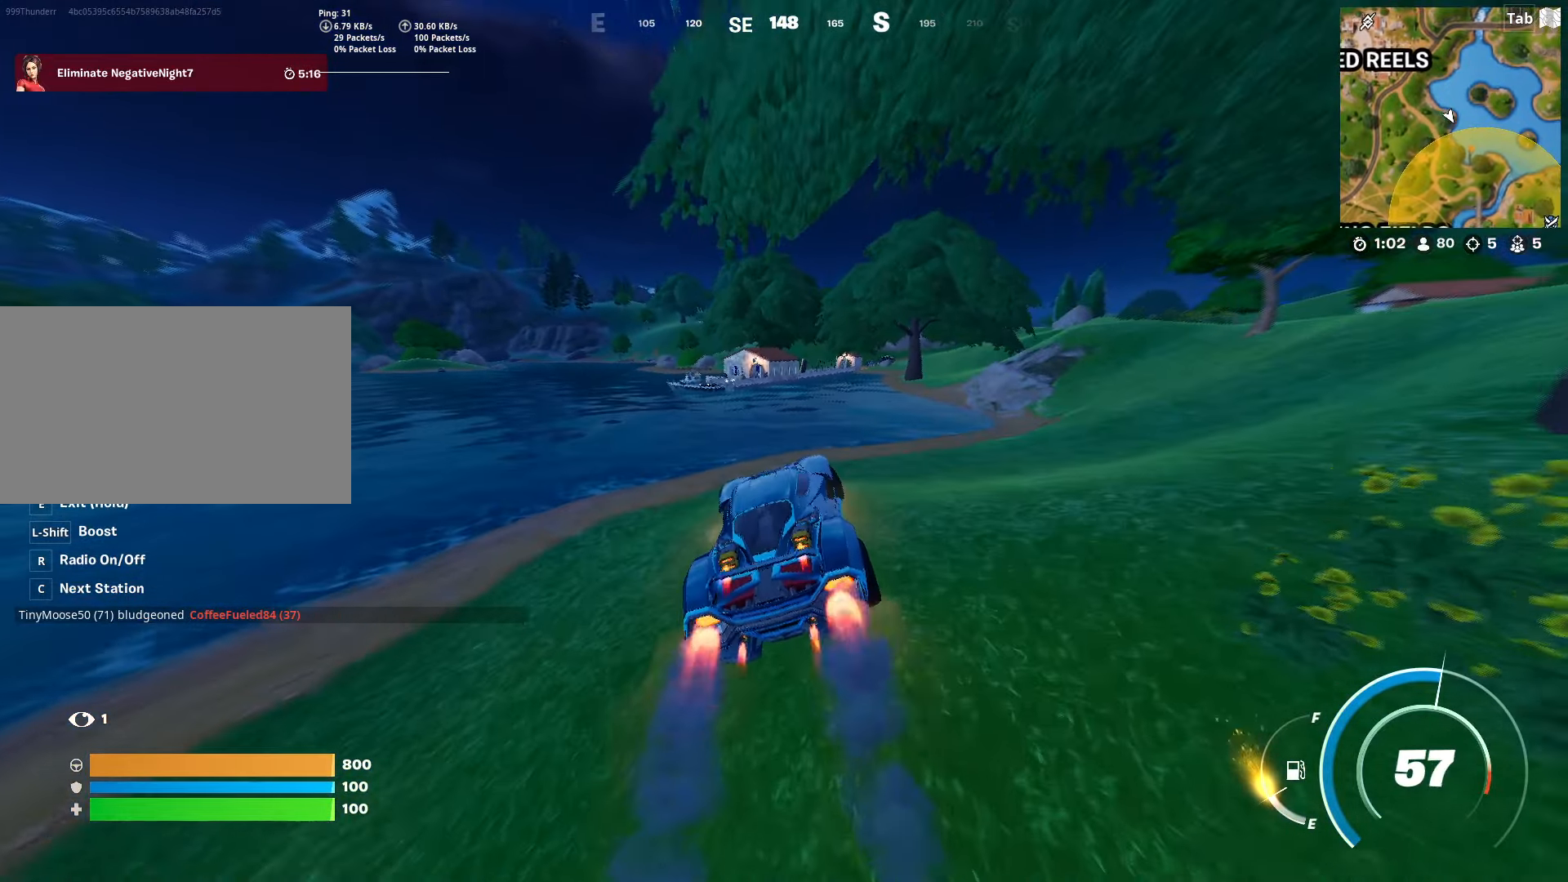
{"keys": ["shift", "w"], "mouse": [], "mouse_move": "still", "events": [[117, "a", "up"]]}
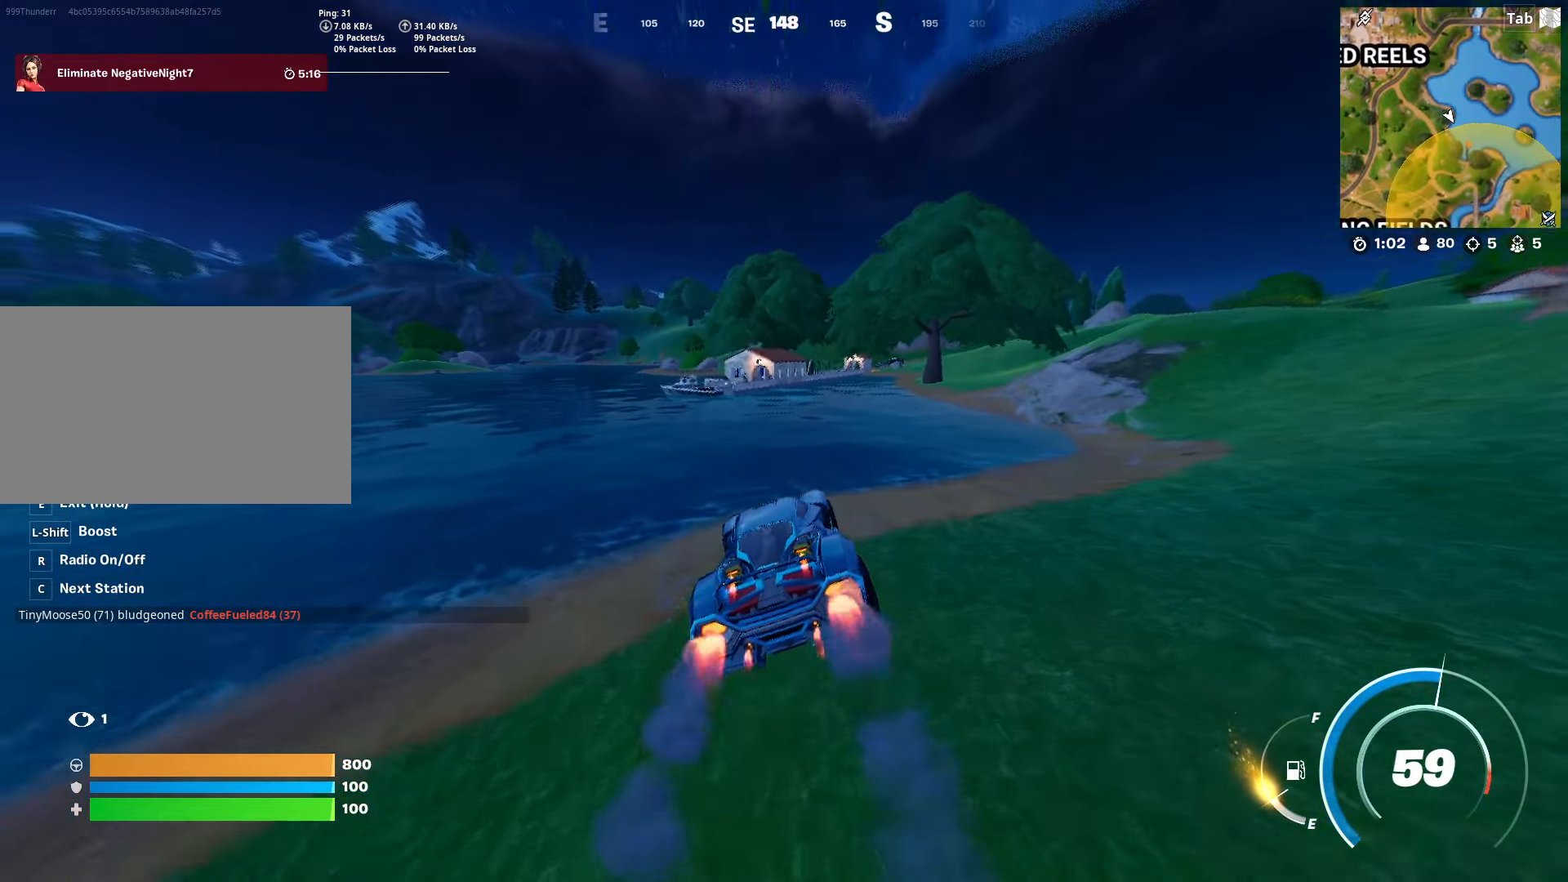
{"keys": ["shift", "w"], "mouse": [], "mouse_move": "still", "events": []}
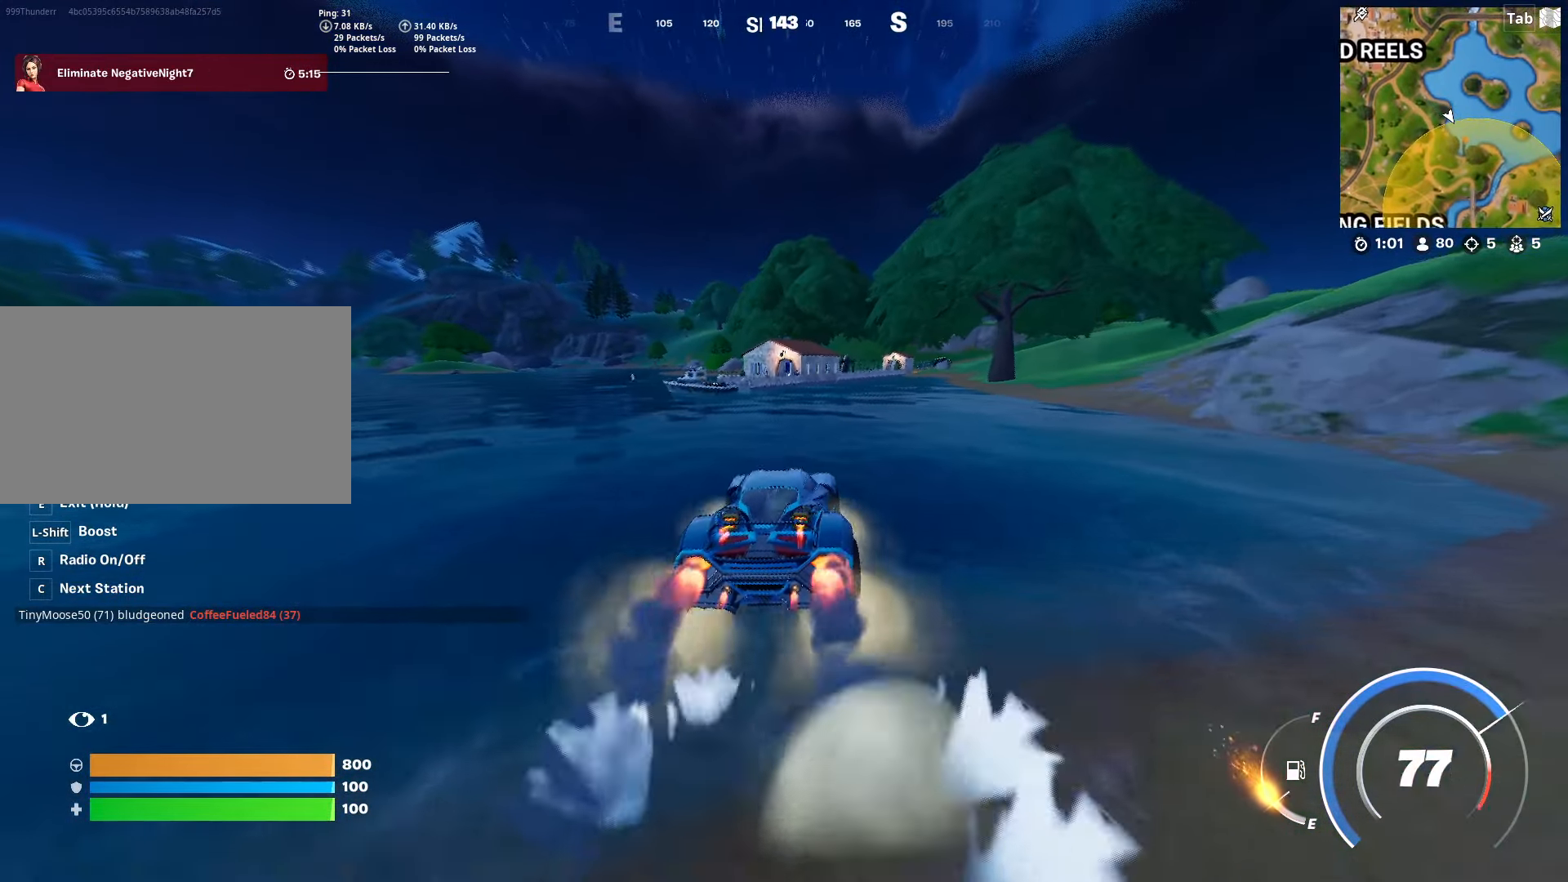
{"keys": ["shift", "w"], "mouse": [], "mouse_move": "still", "events": [[184, "a", "down"], [334, "a", "up"]]}
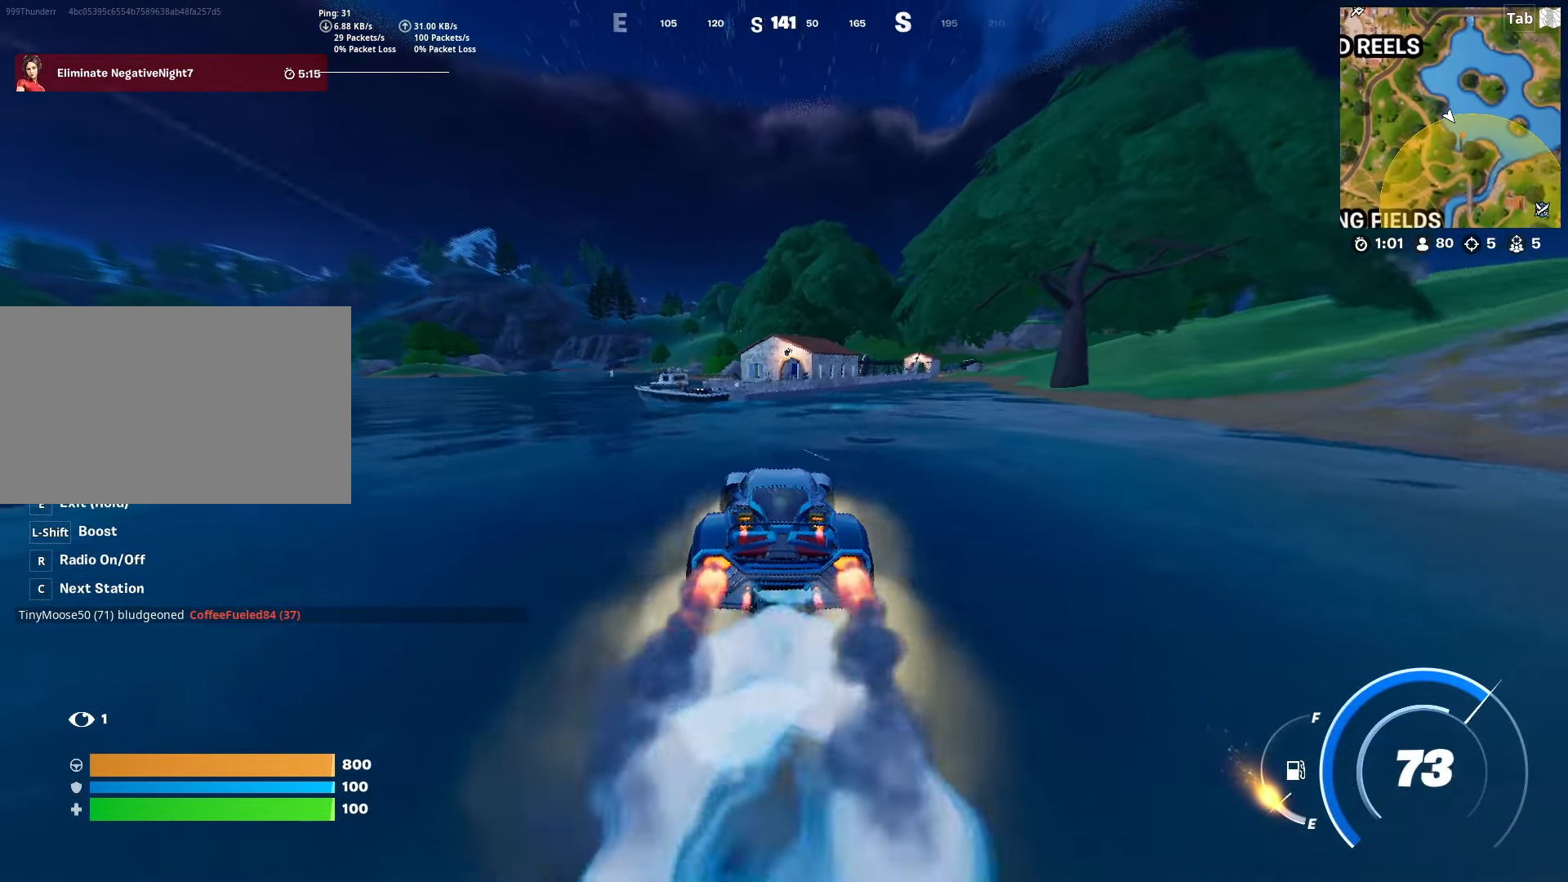
{"keys": ["e", "shift", "w"], "mouse": [], "mouse_move": "still", "events": [[117, "d", "down"], [200, "d", "up"], [484, "e", "down"]]}
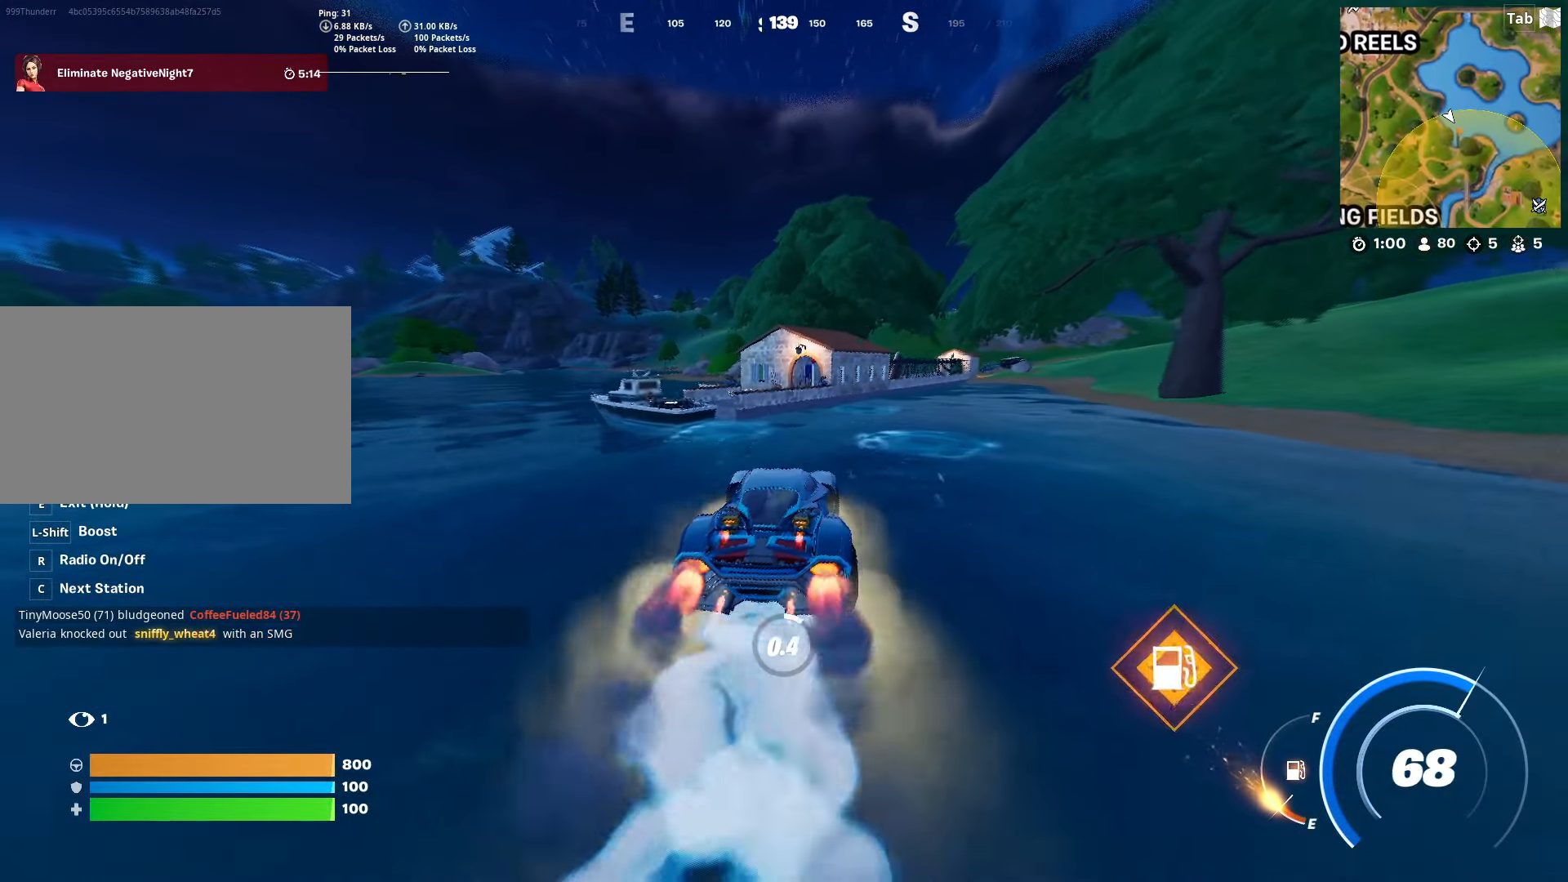
{"keys": ["e", "shift", "w"], "mouse": [], "mouse_move": "left", "events": []}
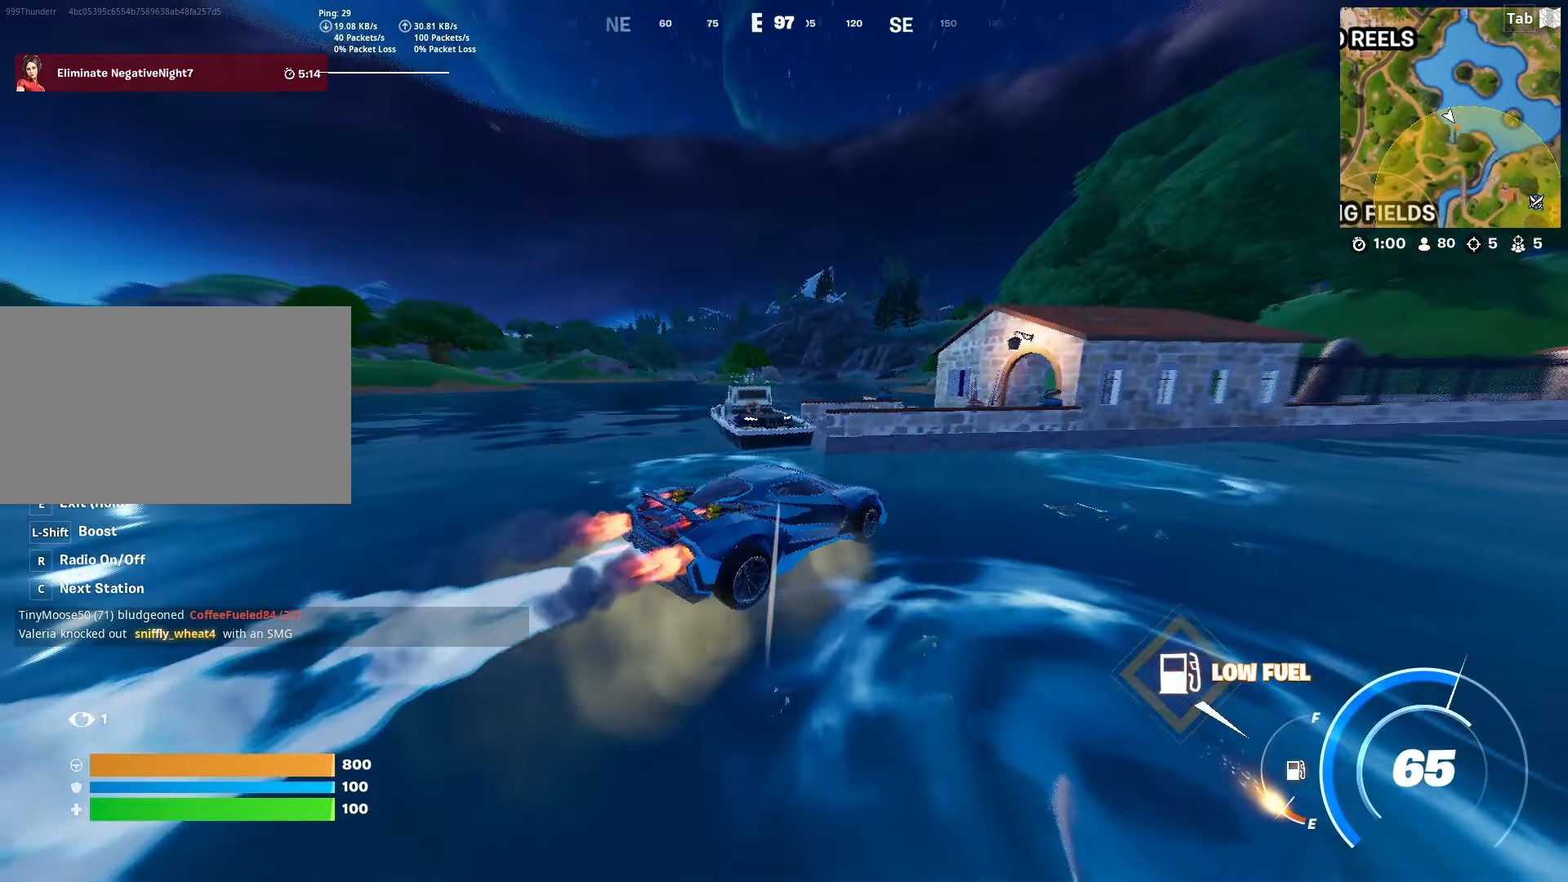
{"keys": ["space", "w"], "mouse": [], "mouse_move": "up-left", "events": [[50, "shift", "up"], [100, "a", "down"], [100, "e", "up"], [433, "space", "down"], [467, "a", "up"]]}
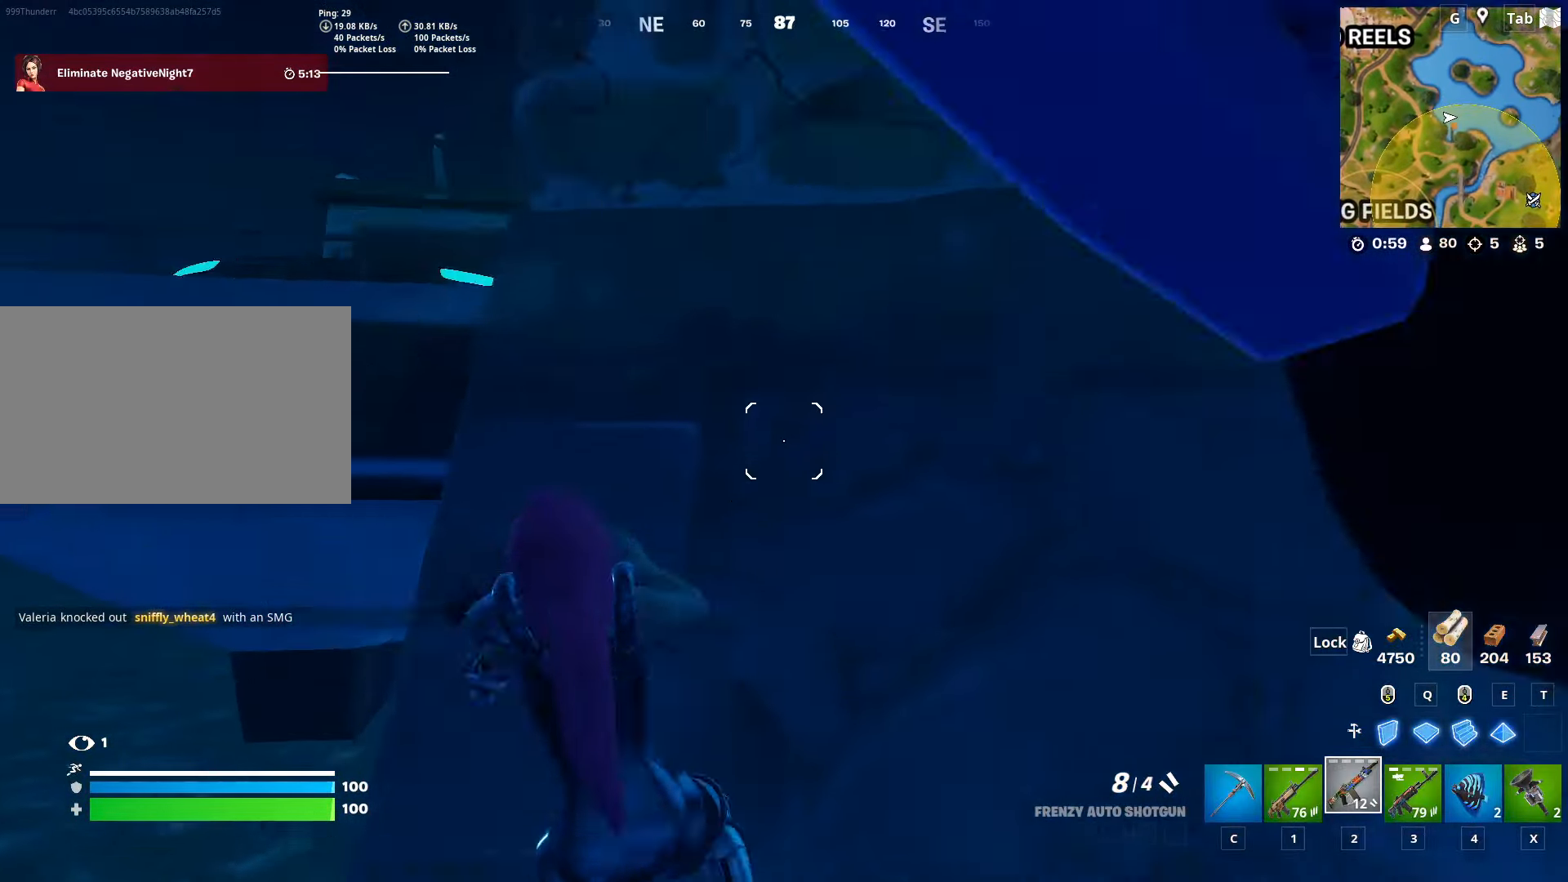
{"keys": ["a", "w"], "mouse": [], "mouse_move": "down", "events": [[67, "space", "up"], [117, "a", "down"], [167, "space", "down"], [301, "space", "up"], [351, "space", "down"], [484, "space", "up"]]}
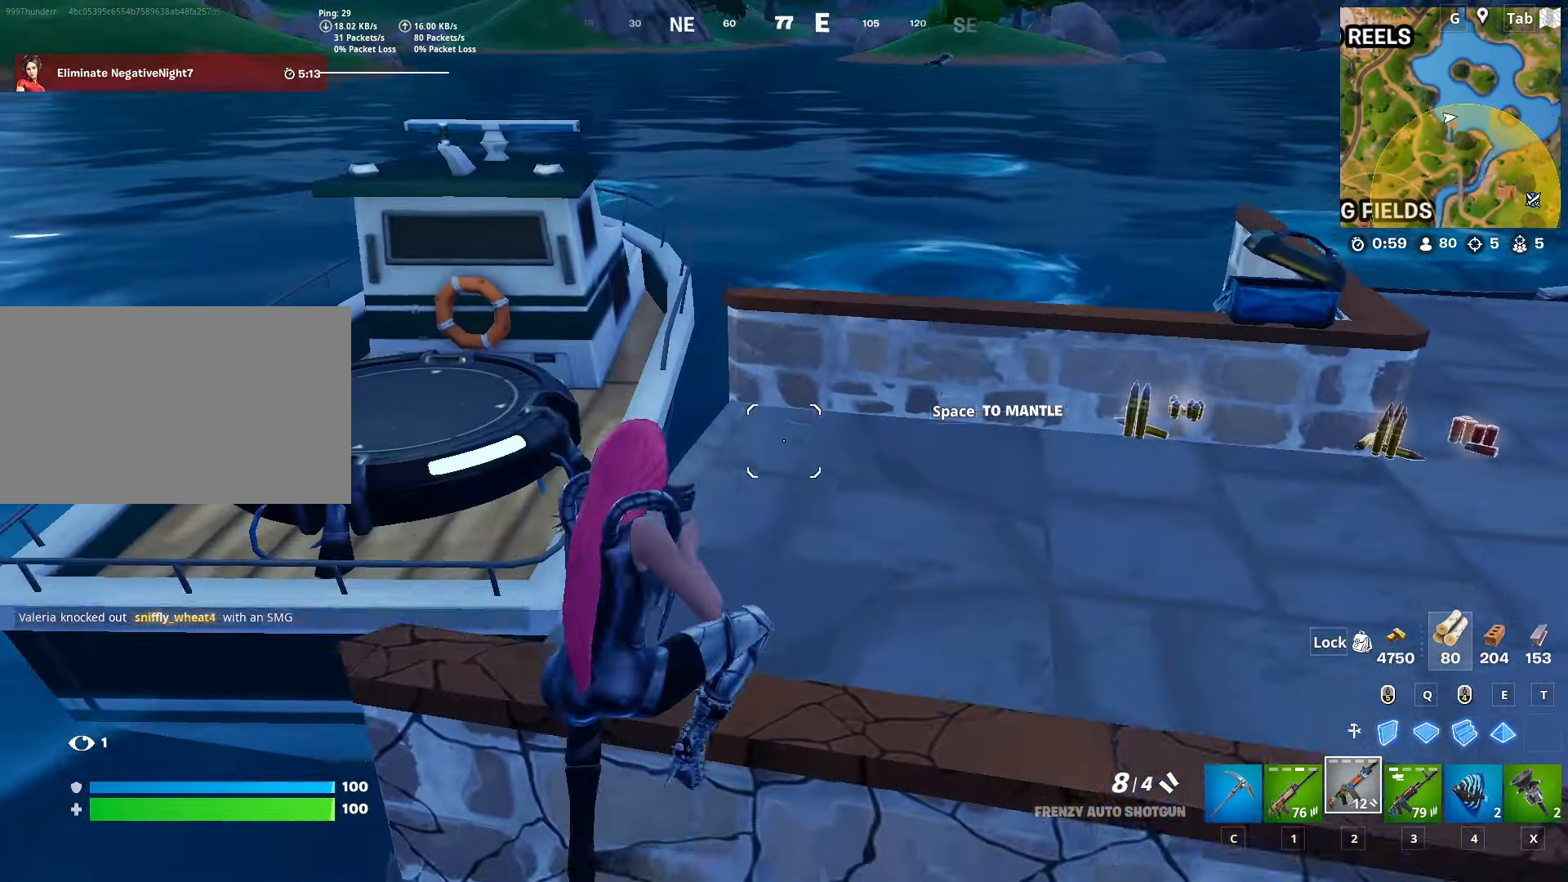
{"keys": ["w"], "mouse": [], "mouse_move": "left", "events": [[216, "space", "down"], [316, "a", "up"], [400, "space", "up"]]}
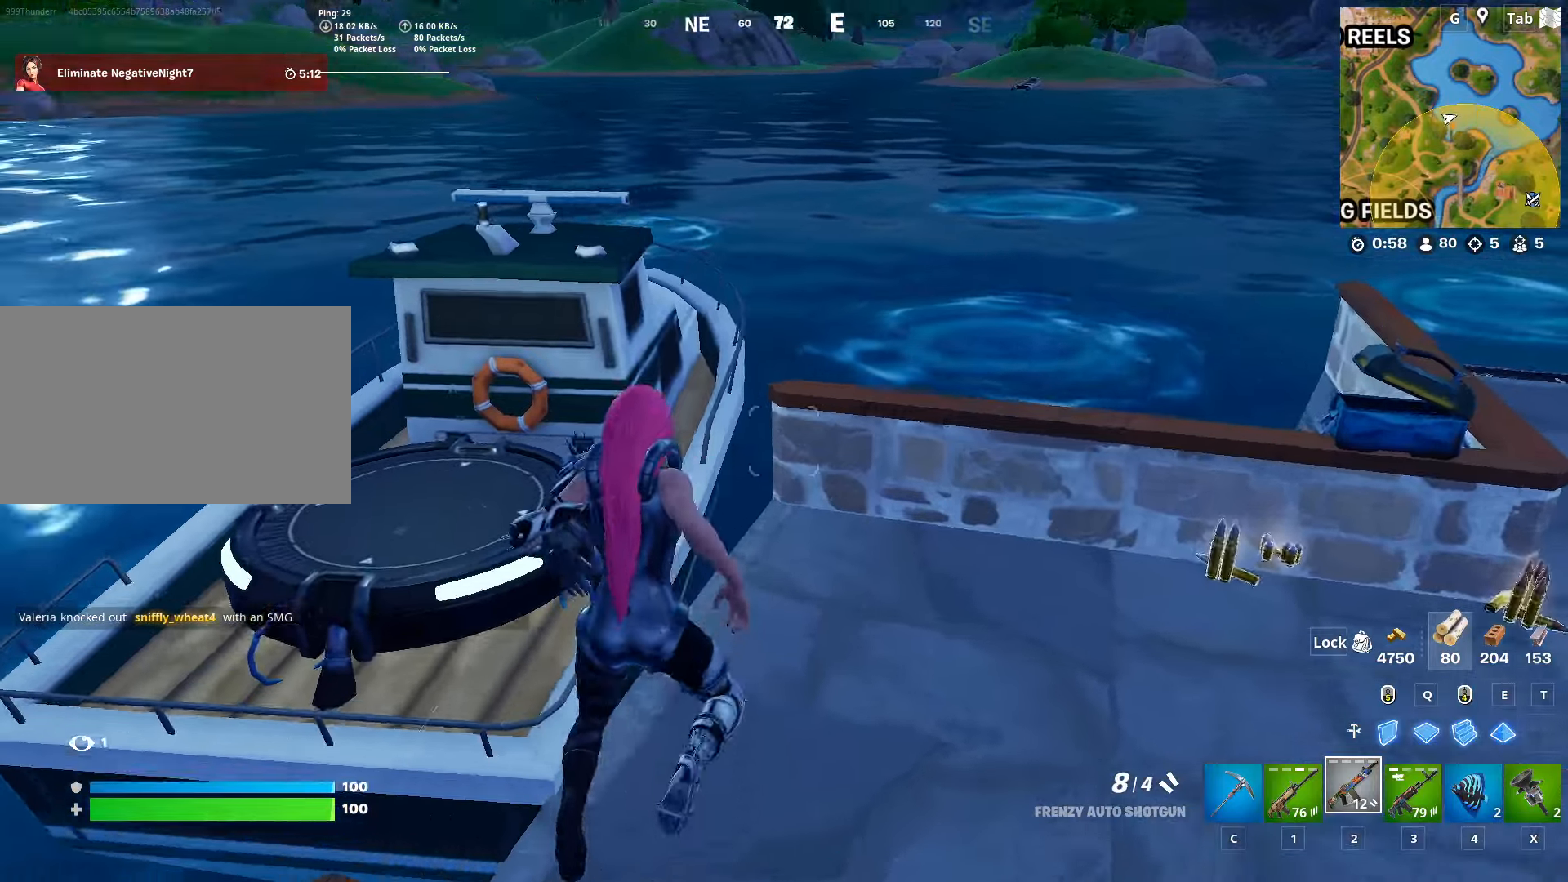
{"keys": ["w"], "mouse": [], "mouse_move": "still", "events": [[50, "a", "down"], [183, "a", "up"]]}
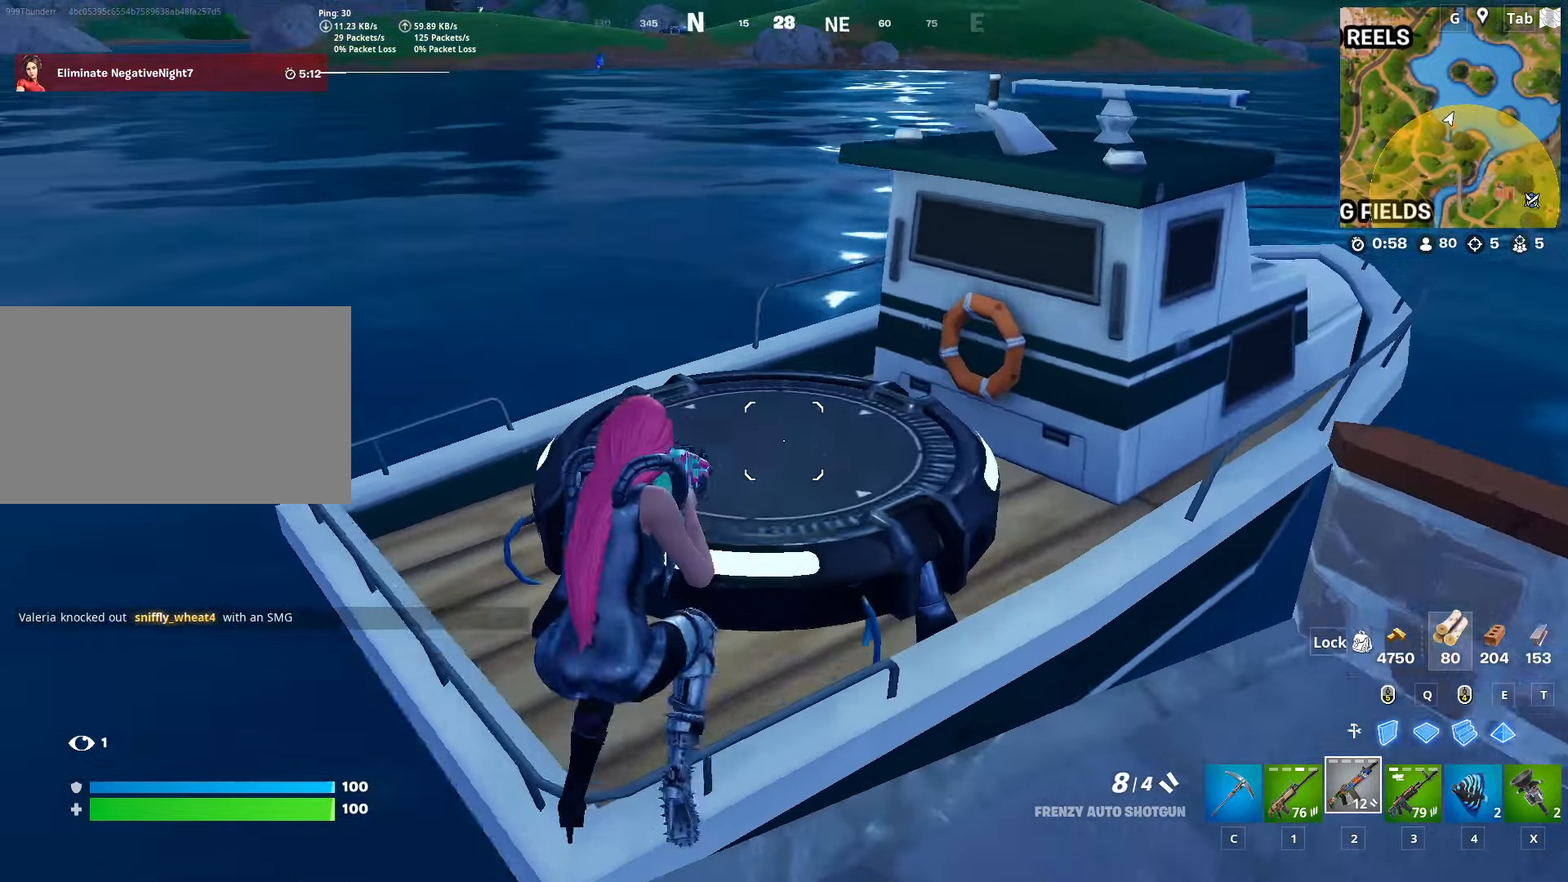
{"keys": ["d", "space", "w"], "mouse": [], "mouse_move": "right", "events": [[367, "space", "down"], [500, "d", "down"]]}
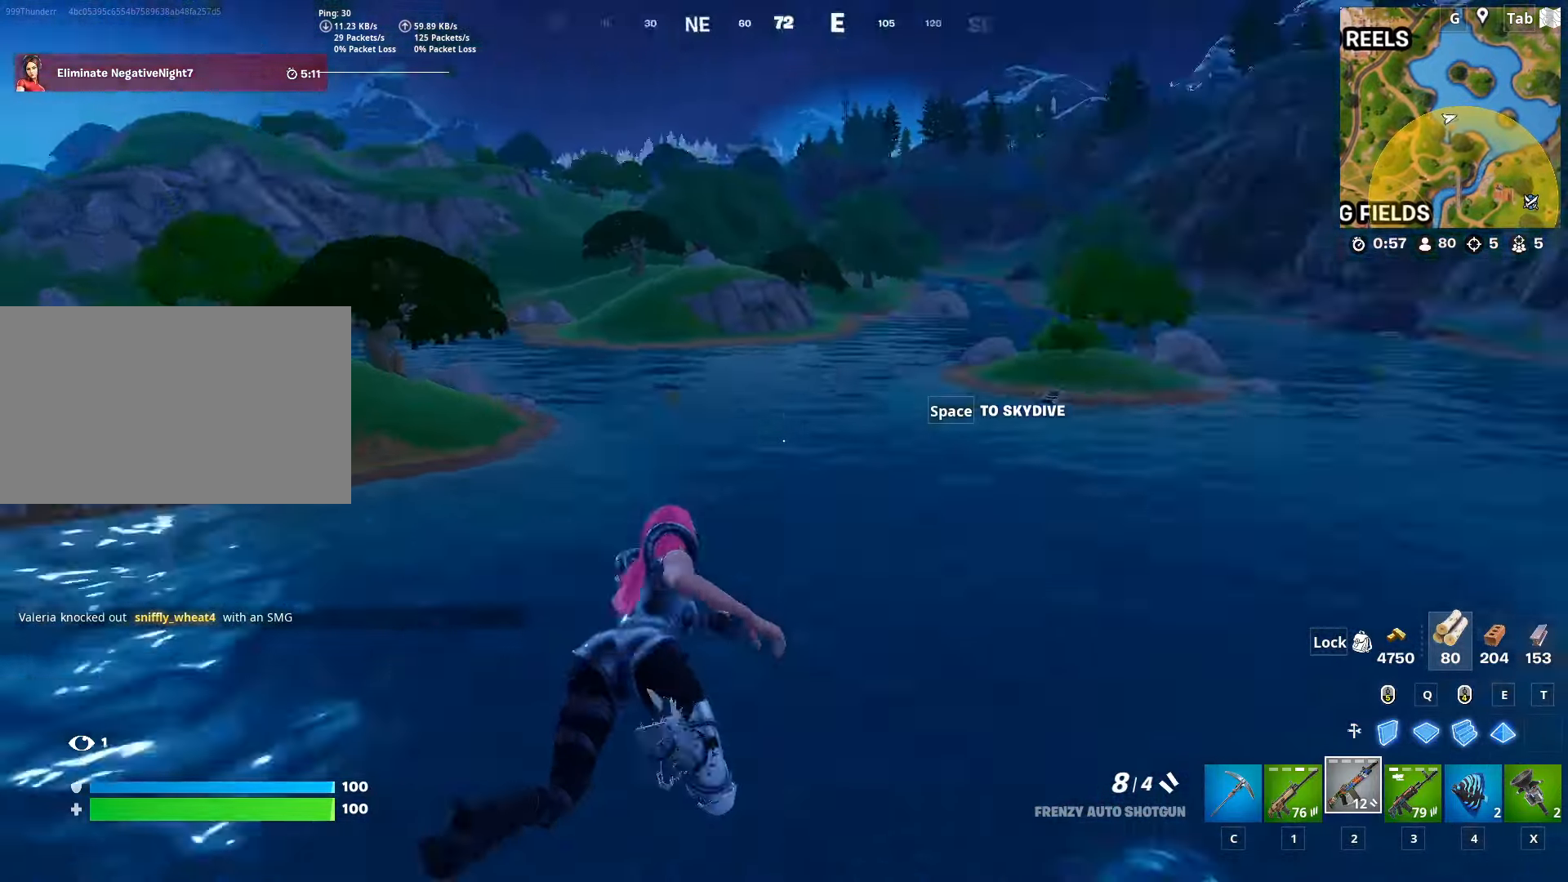
{"keys": ["d", "w"], "mouse": [], "mouse_move": "still", "events": [[50, "space", "up"]]}
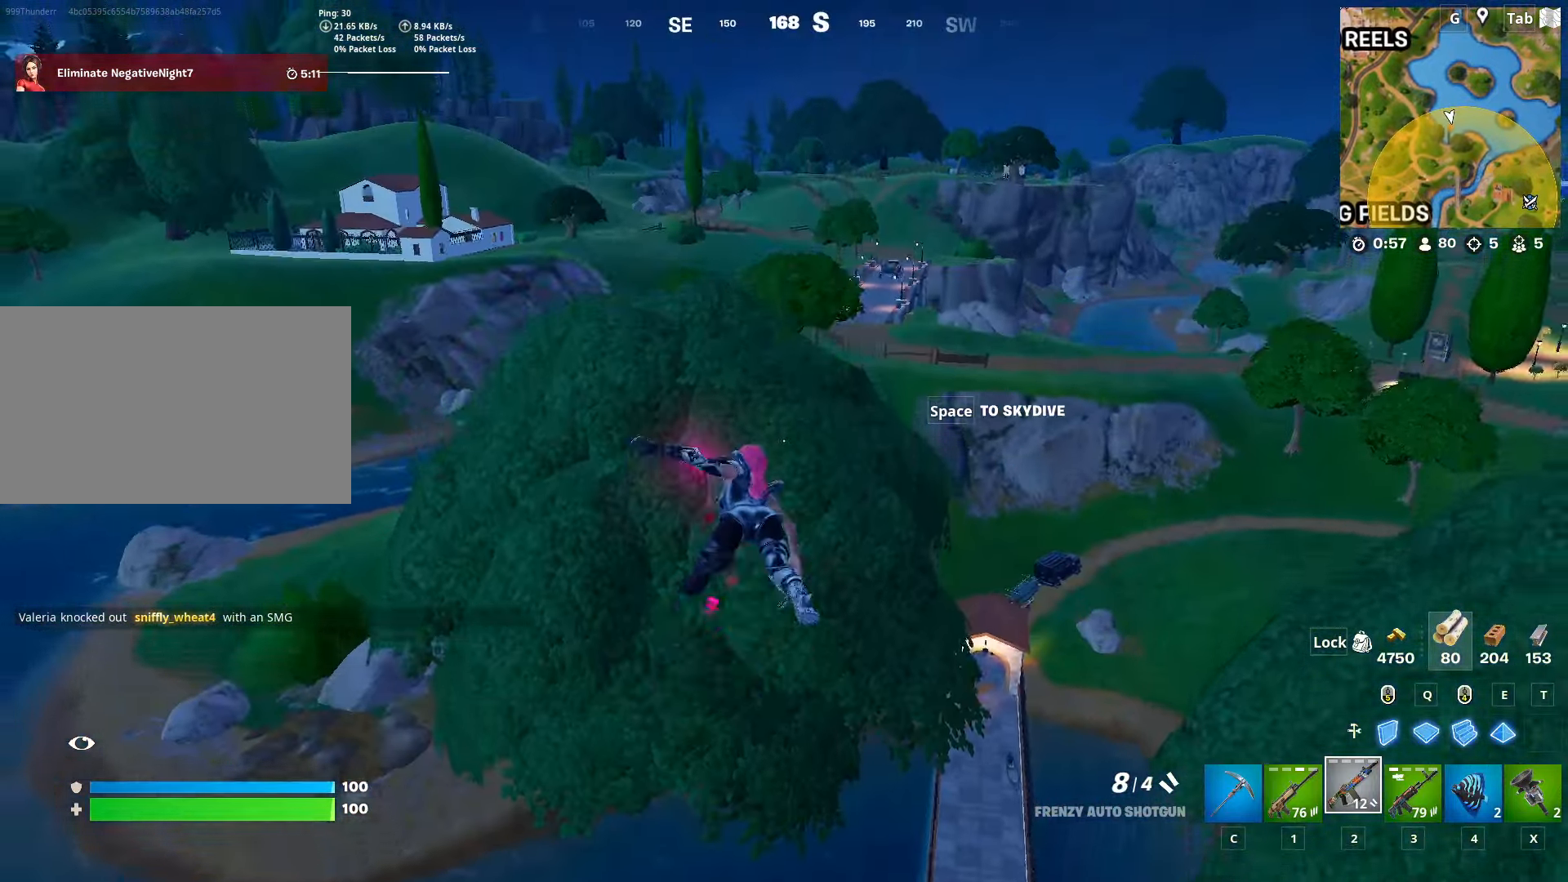
{"keys": ["d", "w"], "mouse": [], "mouse_move": "still", "events": []}
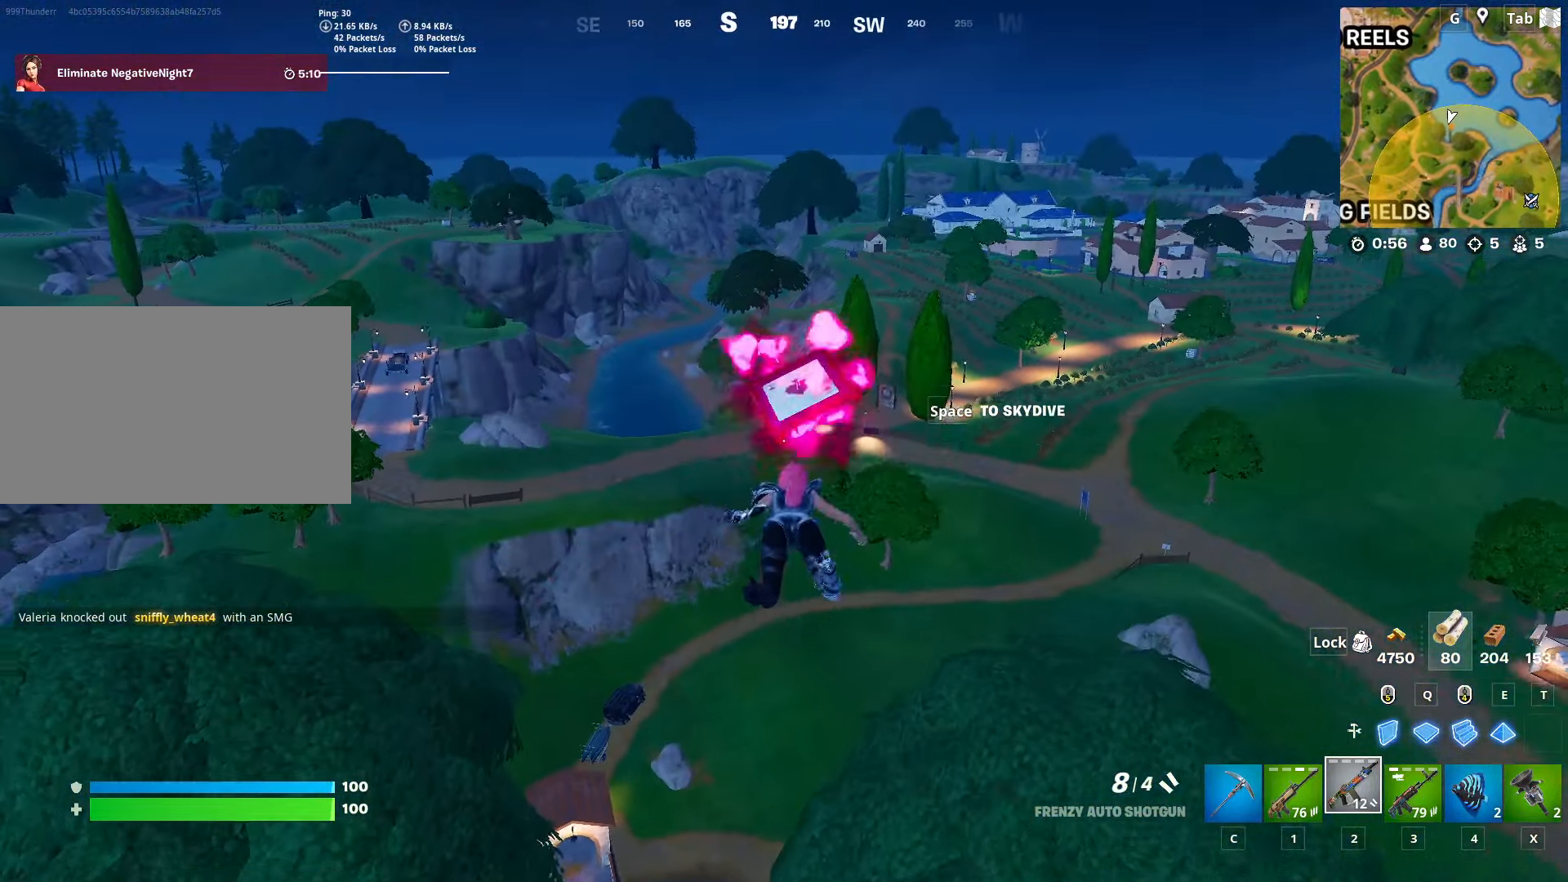
{"keys": ["w"], "mouse": [], "mouse_move": "down", "events": [[267, "d", "up"]]}
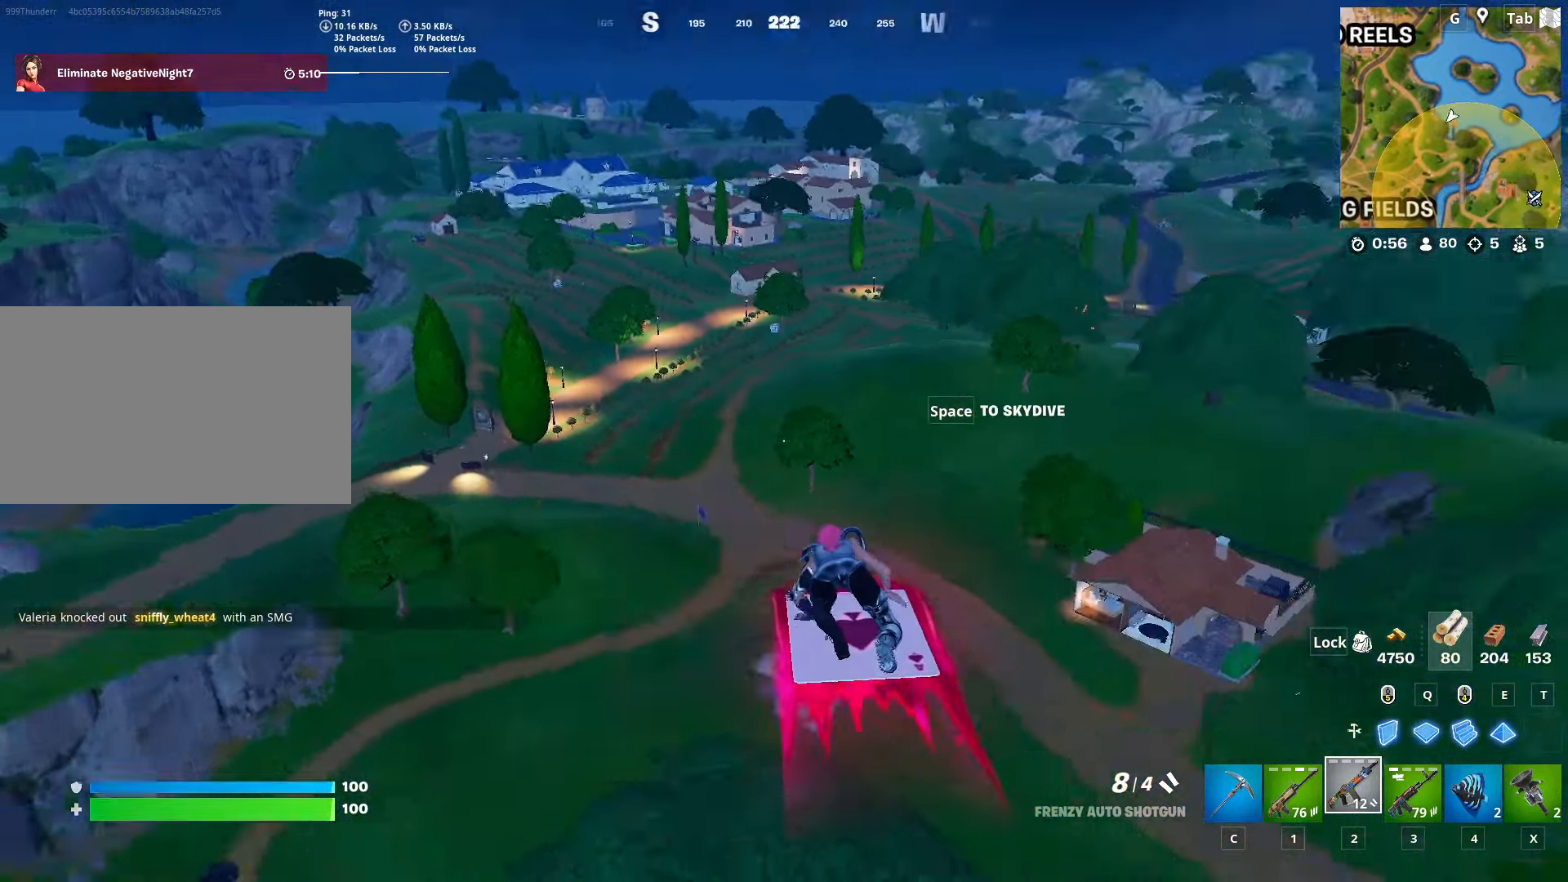
{"keys": ["a", "w"], "mouse": [], "mouse_move": "still", "events": [[50, "a", "down"]]}
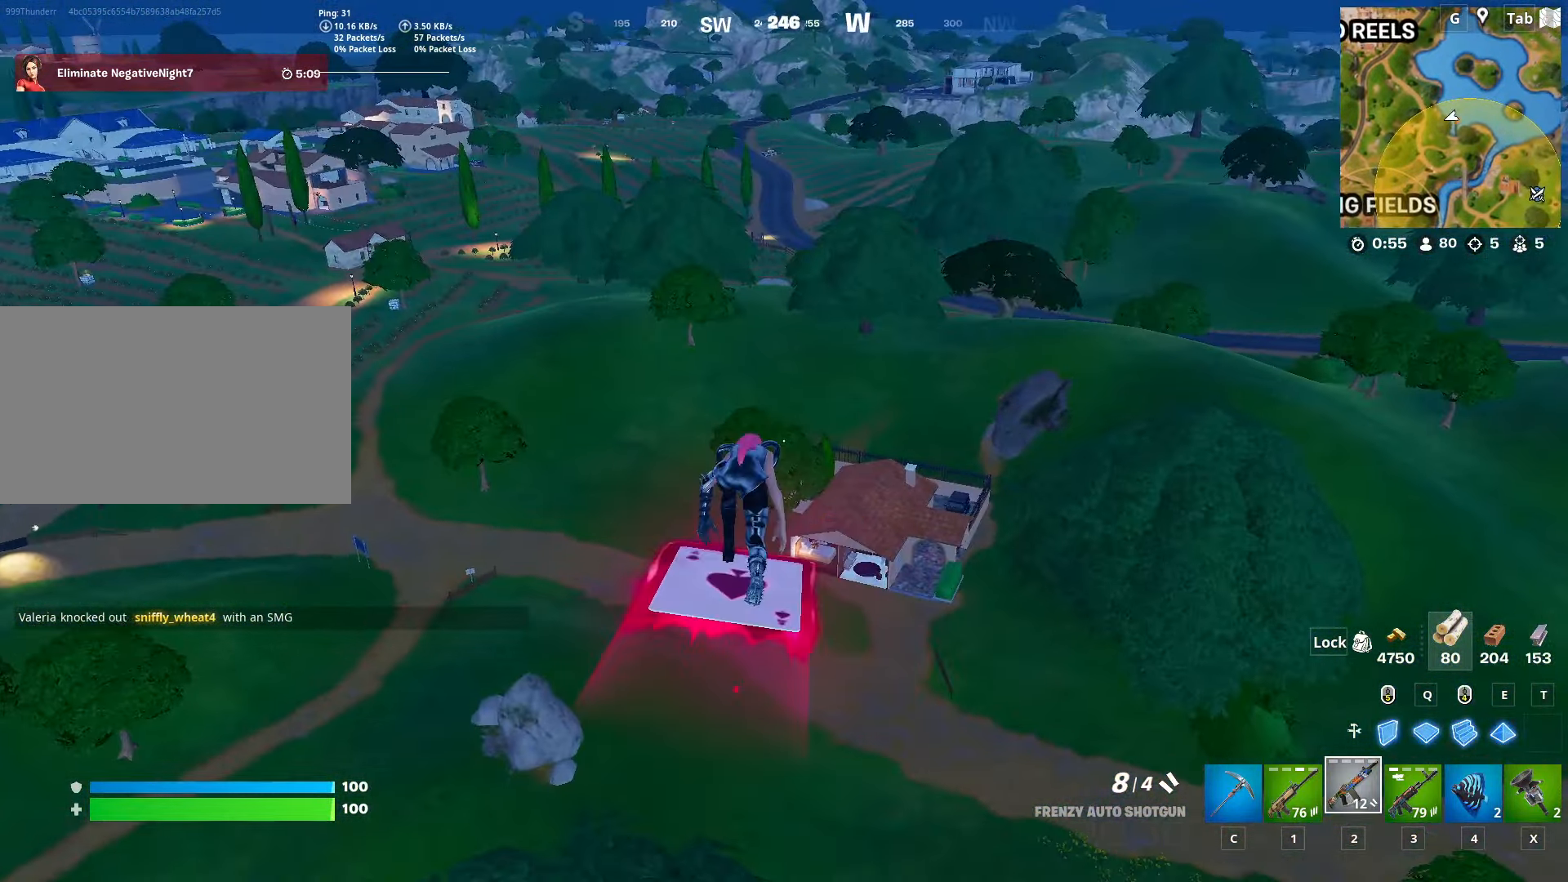
{"keys": ["a", "space", "w"], "mouse": [], "mouse_move": "still", "events": [[300, "space", "down"]]}